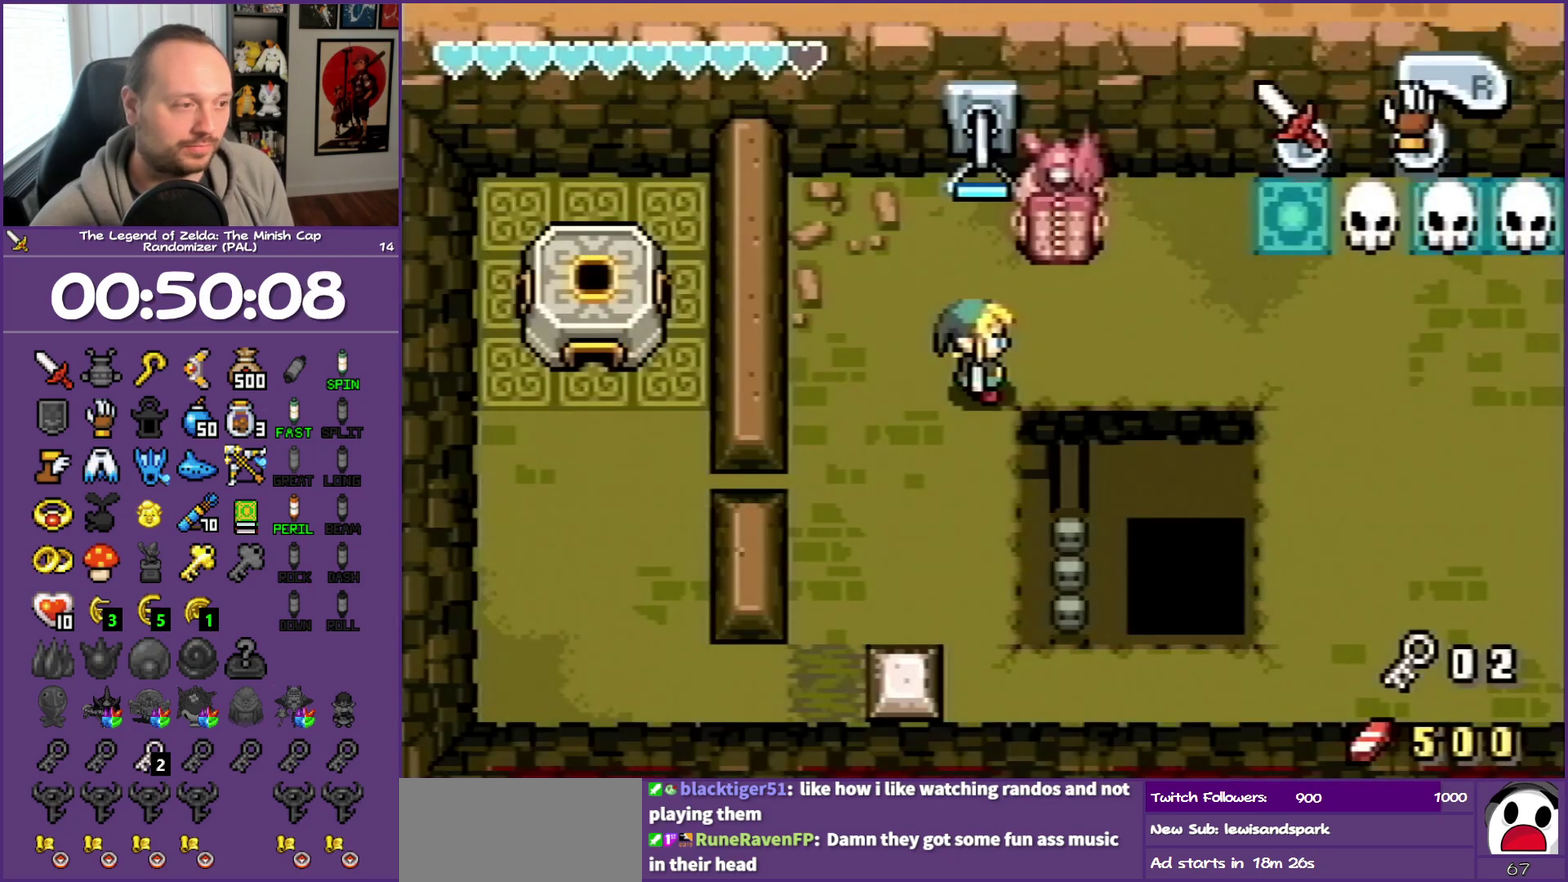
Gameplay with a controller (Nintendo layout); each line is a JSON object with the inputs held at the frame after it. "events" lists button and stick changes between this image and that frame as [ms after this image, input, new state], when the widget could be followed in between. Not read: L3 R3.
{"buttons": ["DPAD_DOWN", "DPAD_LEFT"], "events": []}
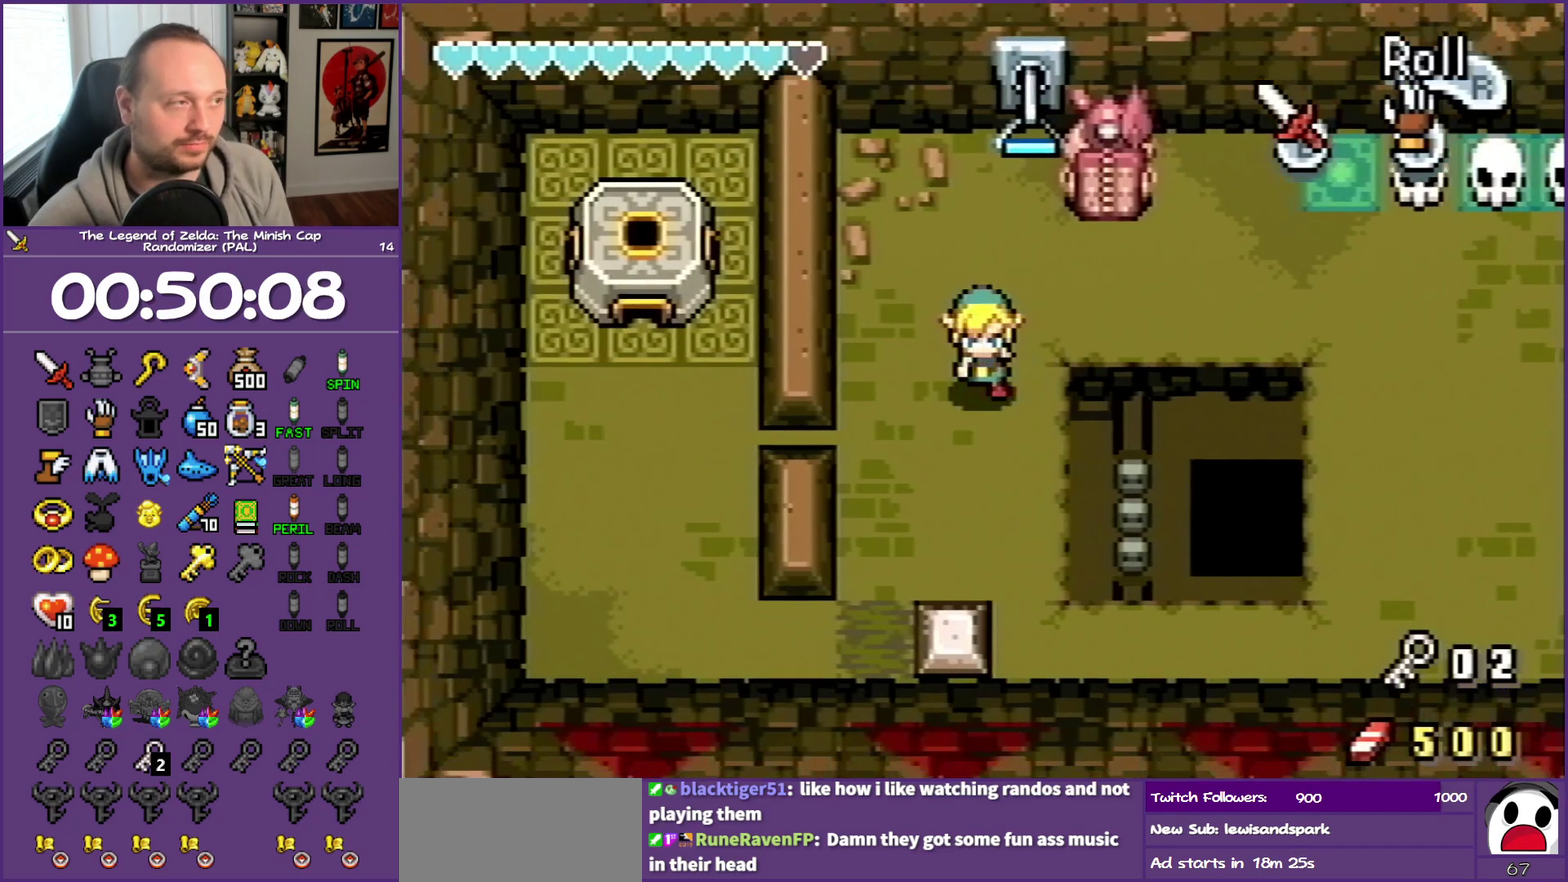
{"buttons": ["DPAD_DOWN"], "events": [[283, "DPAD_LEFT", "up"]]}
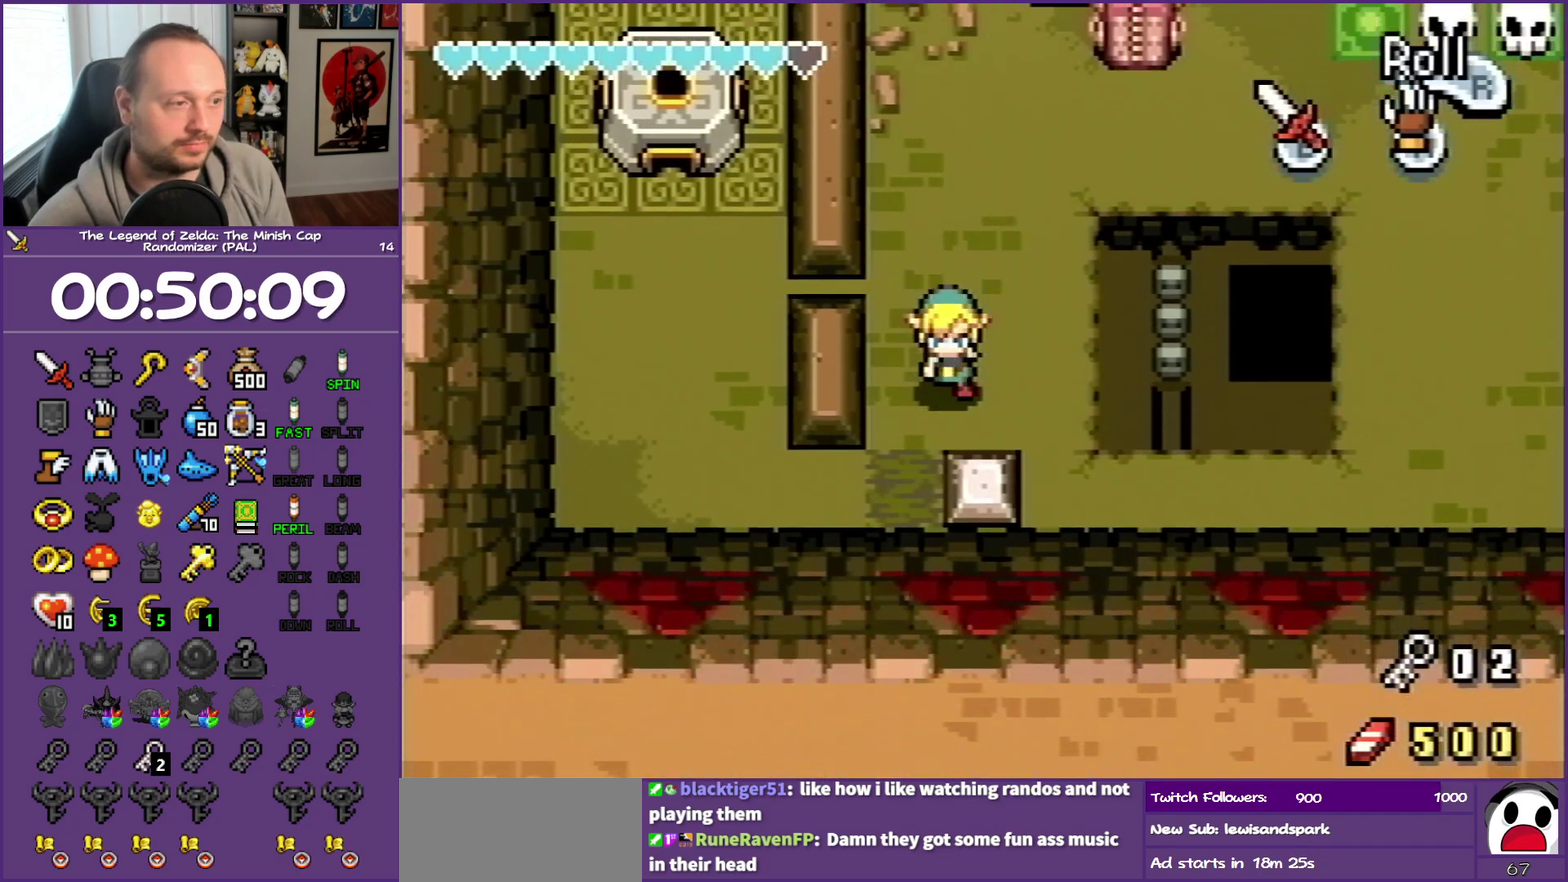
{"buttons": ["DPAD_LEFT"], "events": [[83, "DPAD_LEFT", "down"], [300, "DPAD_DOWN", "up"], [350, "R1", "down"], [500, "R1", "up"]]}
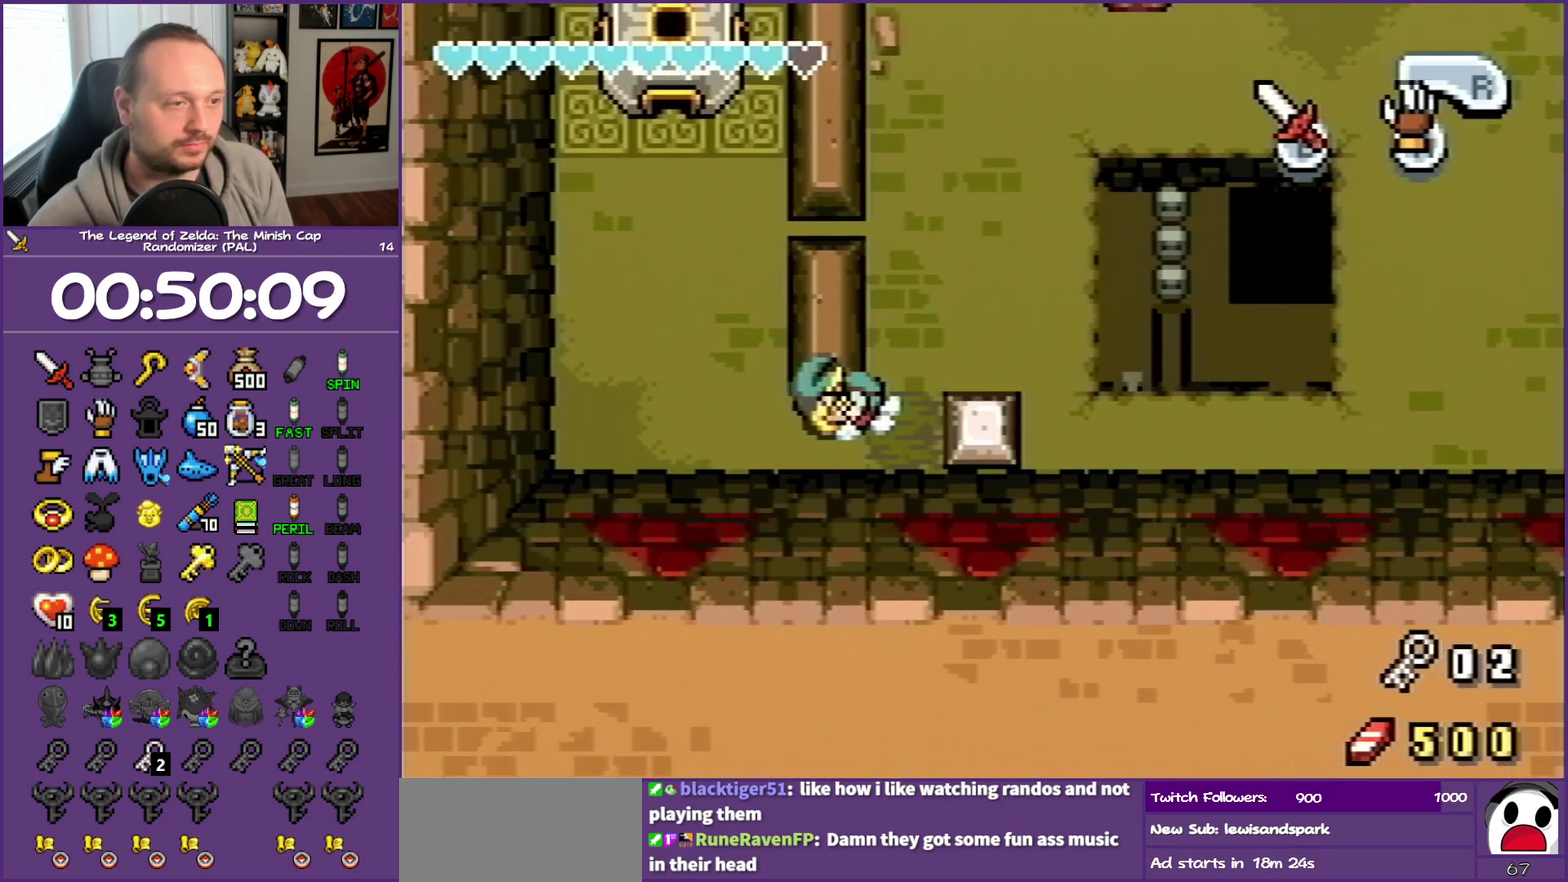
{"buttons": ["DPAD_UP"], "events": [[67, "DPAD_UP", "down"], [133, "DPAD_LEFT", "up"]]}
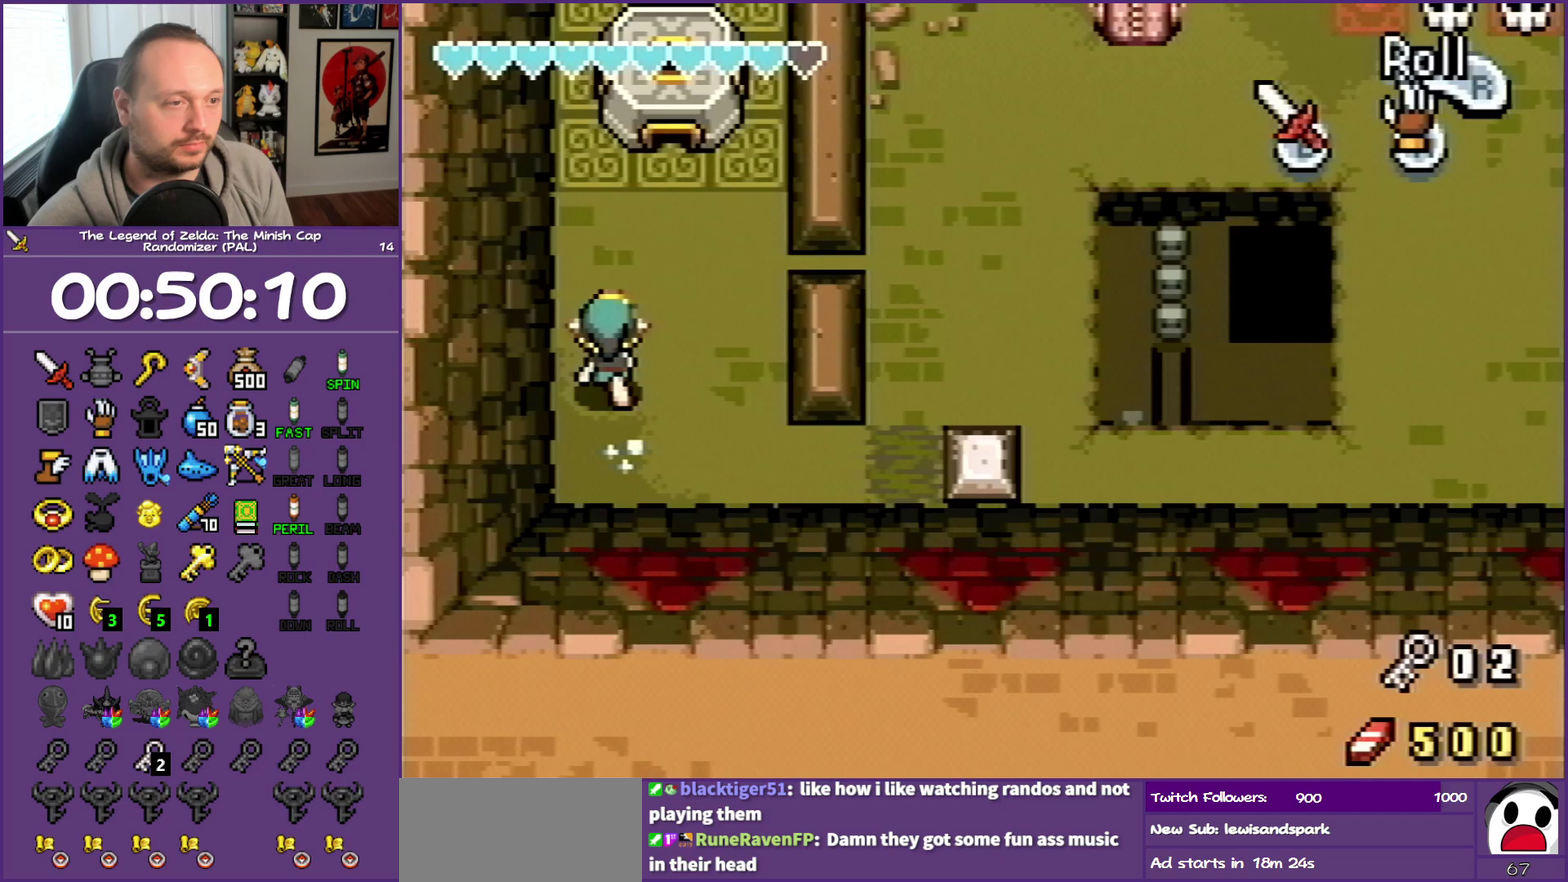
{"buttons": ["DPAD_UP"], "events": [[133, "DPAD_RIGHT", "down"], [333, "DPAD_RIGHT", "up"]]}
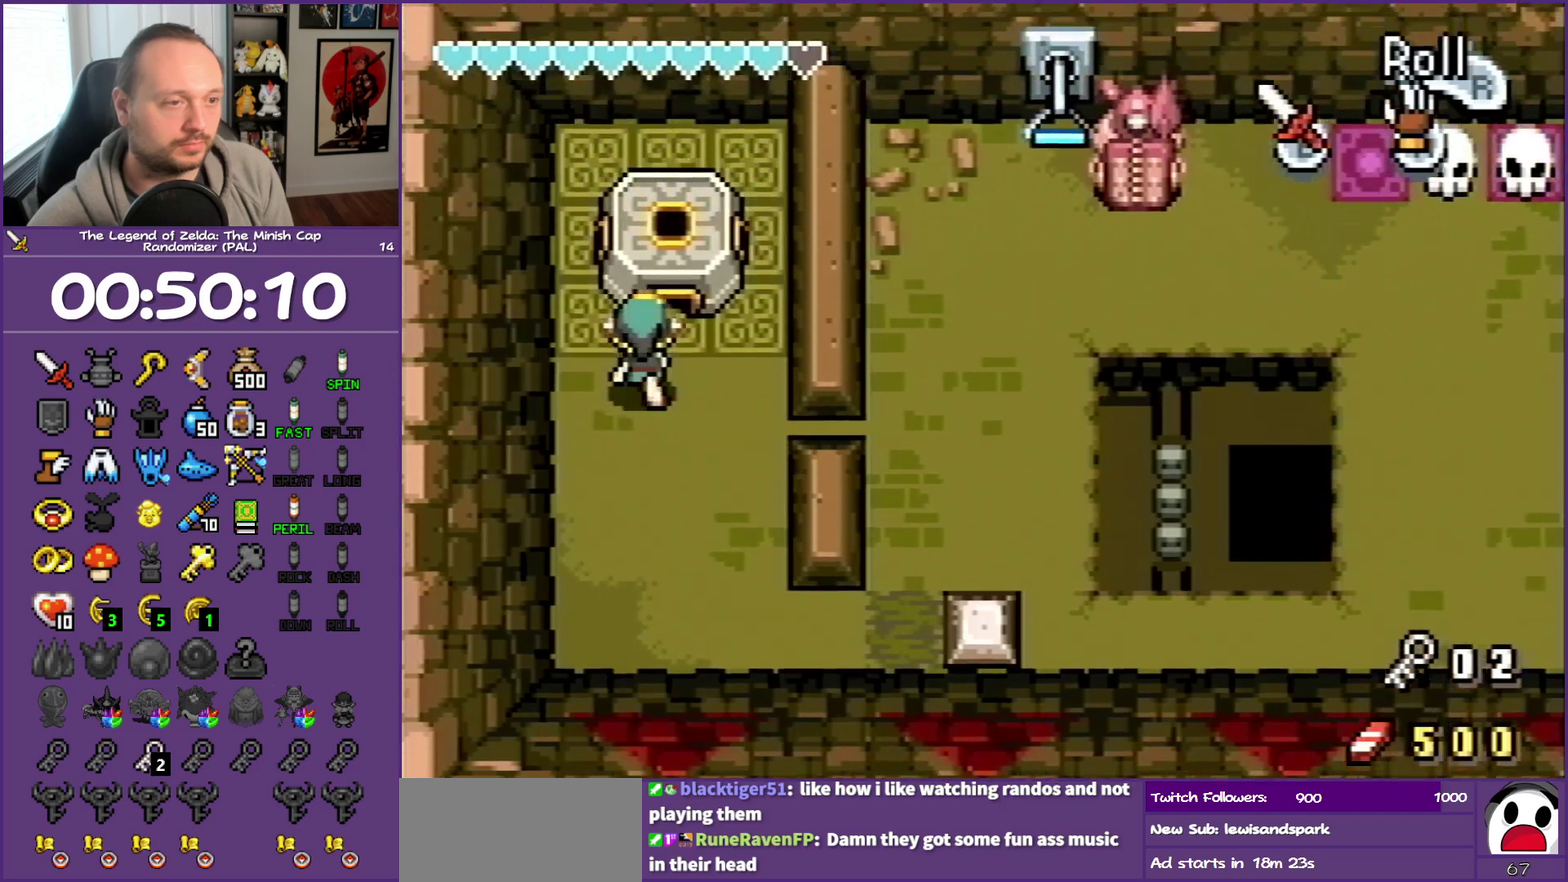
{"buttons": [], "events": [[467, "DPAD_UP", "up"]]}
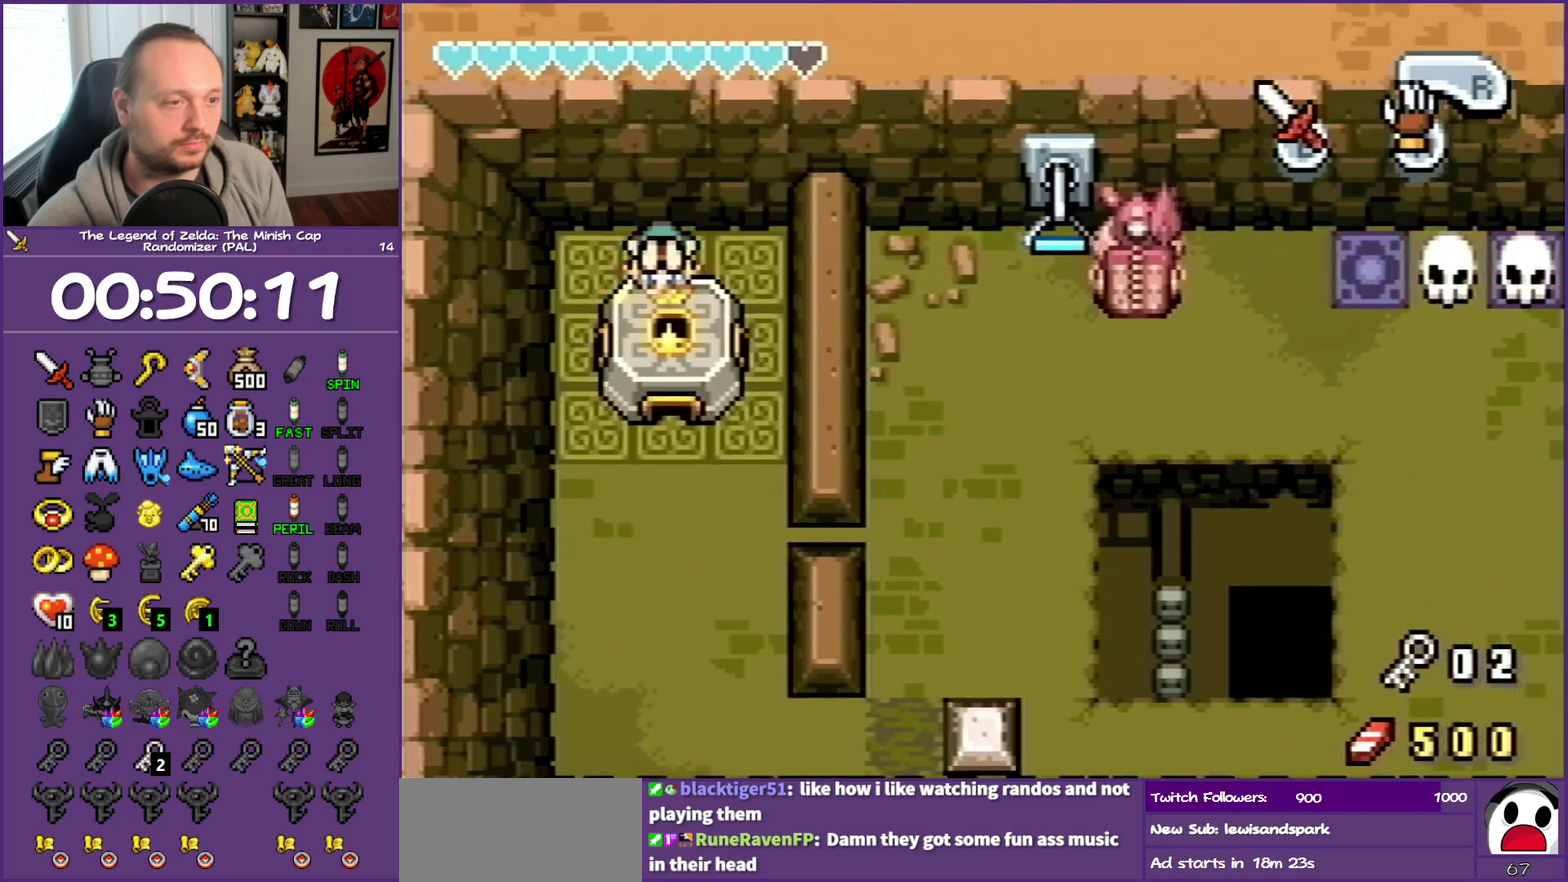
{"buttons": [], "events": [[267, "R1", "down"], [450, "R1", "up"]]}
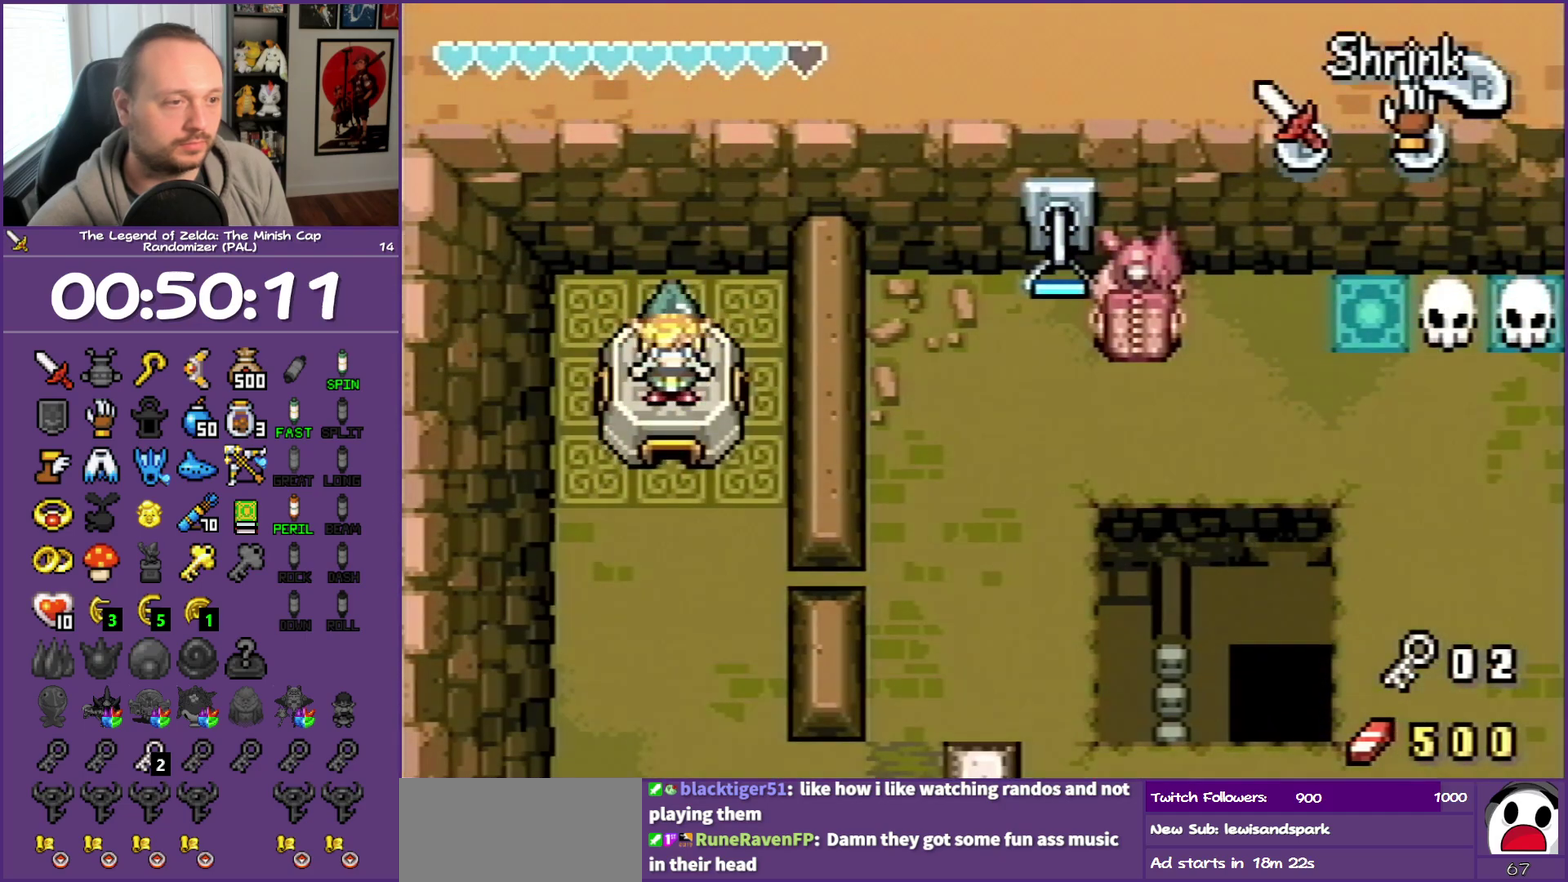
{"buttons": ["DPAD_DOWN", "DPAD_RIGHT"], "events": [[17, "R1", "down"], [67, "R1", "up"], [167, "R1", "down"], [267, "R1", "up"], [400, "DPAD_DOWN", "down"], [483, "DPAD_RIGHT", "down"]]}
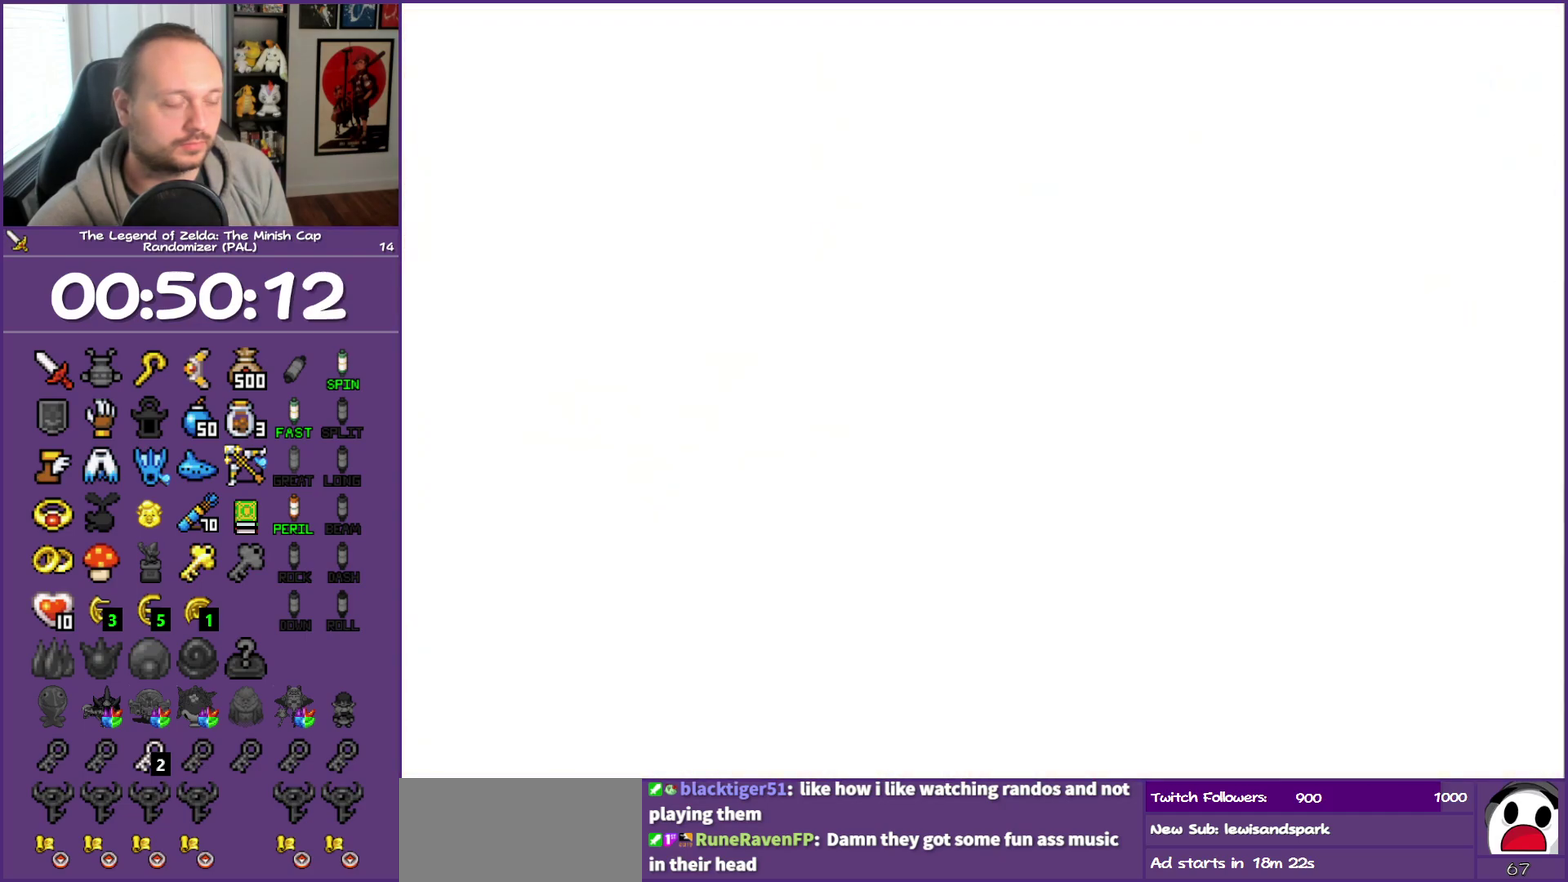
{"buttons": ["DPAD_DOWN", "DPAD_RIGHT"], "events": []}
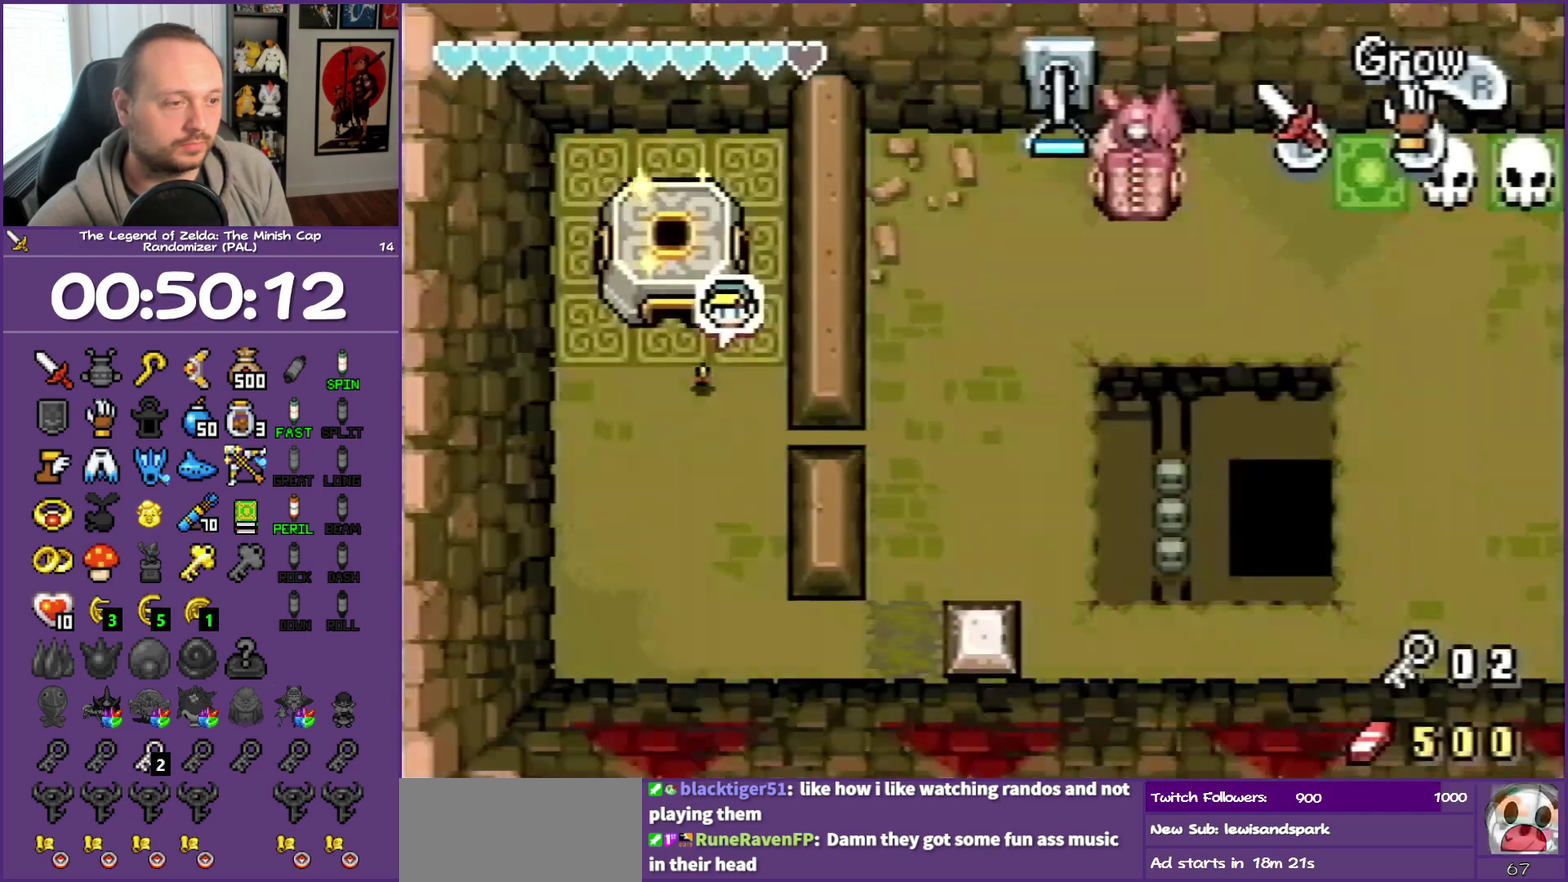
{"buttons": ["DPAD_UP", "DPAD_RIGHT"], "events": [[167, "DPAD_RIGHT", "up"], [367, "DPAD_DOWN", "up"], [367, "DPAD_RIGHT", "down"], [483, "DPAD_UP", "down"]]}
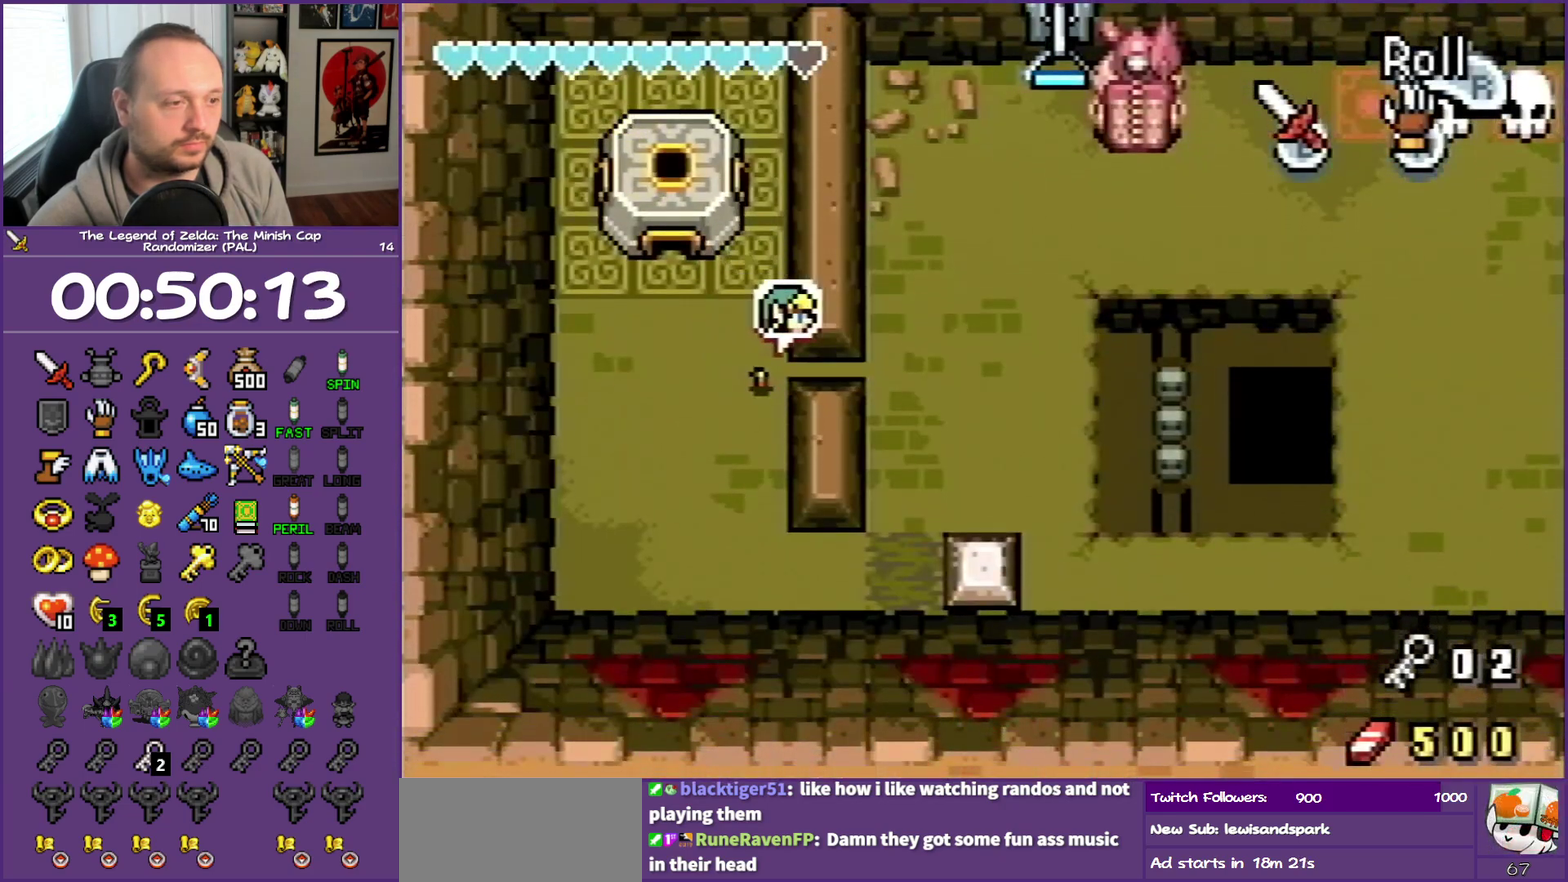
{"buttons": ["DPAD_RIGHT"], "events": [[167, "DPAD_UP", "up"], [233, "R1", "down"], [400, "R1", "up"]]}
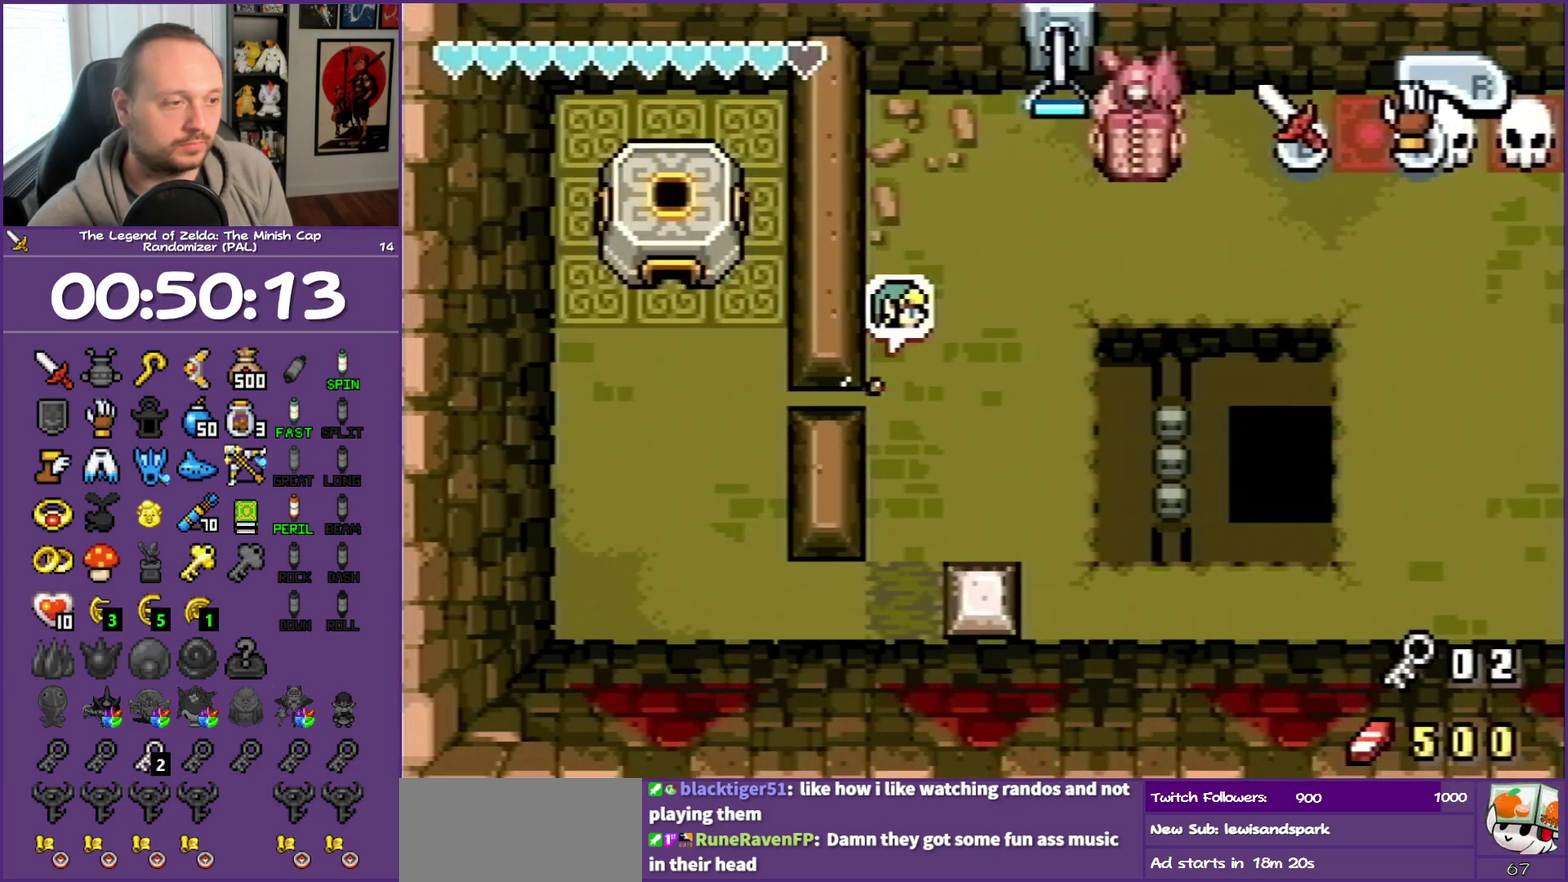
{"buttons": ["DPAD_RIGHT"], "events": [[217, "R1", "down"], [400, "R1", "up"]]}
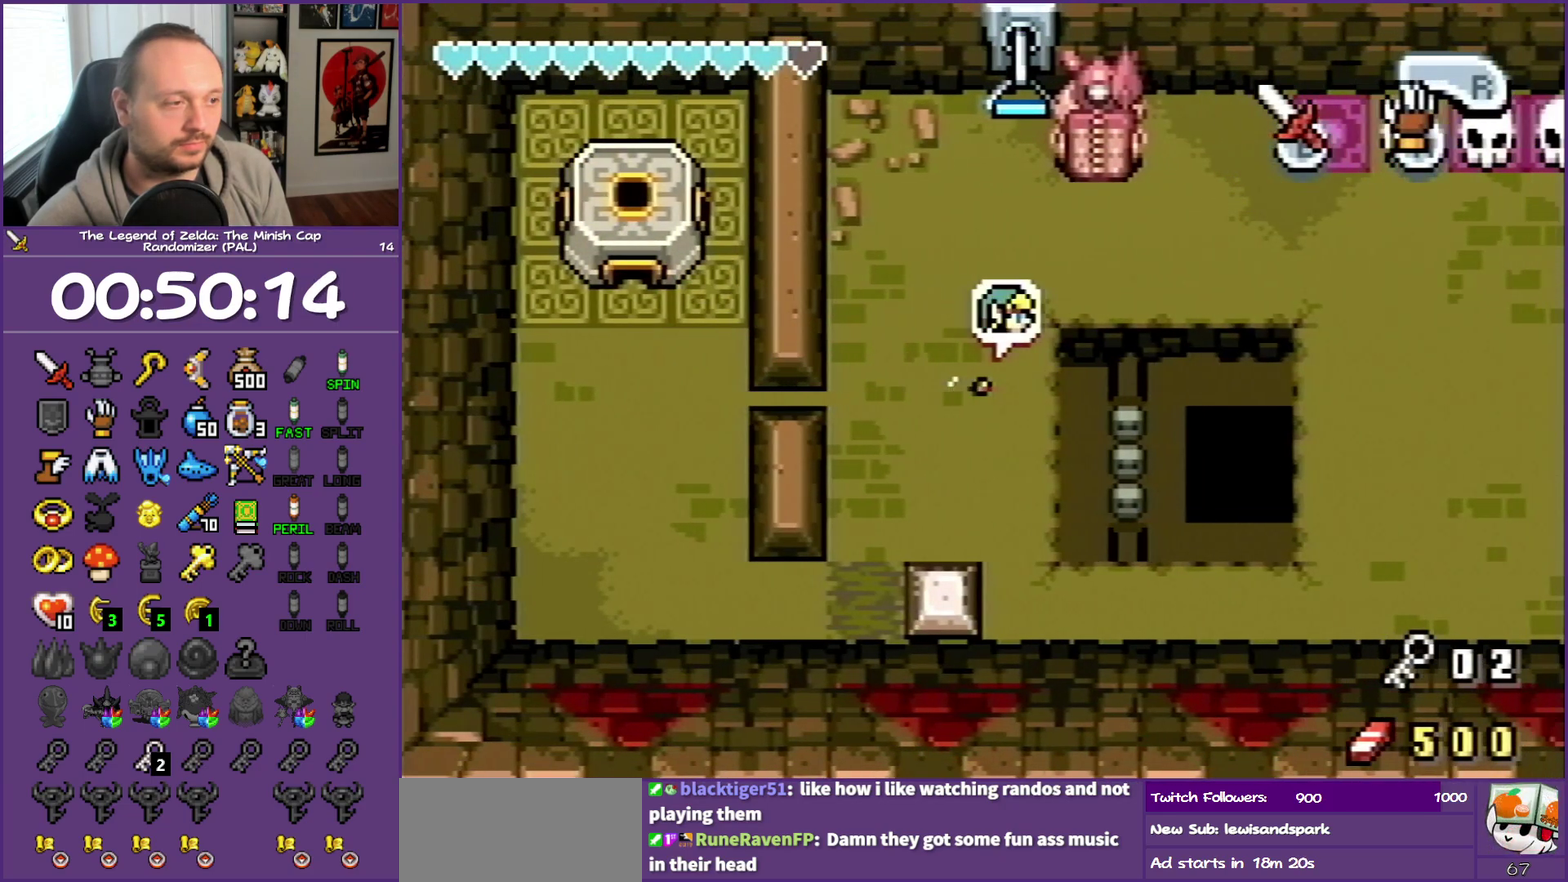
{"buttons": ["R1", "DPAD_RIGHT"], "events": [[133, "R1", "down"]]}
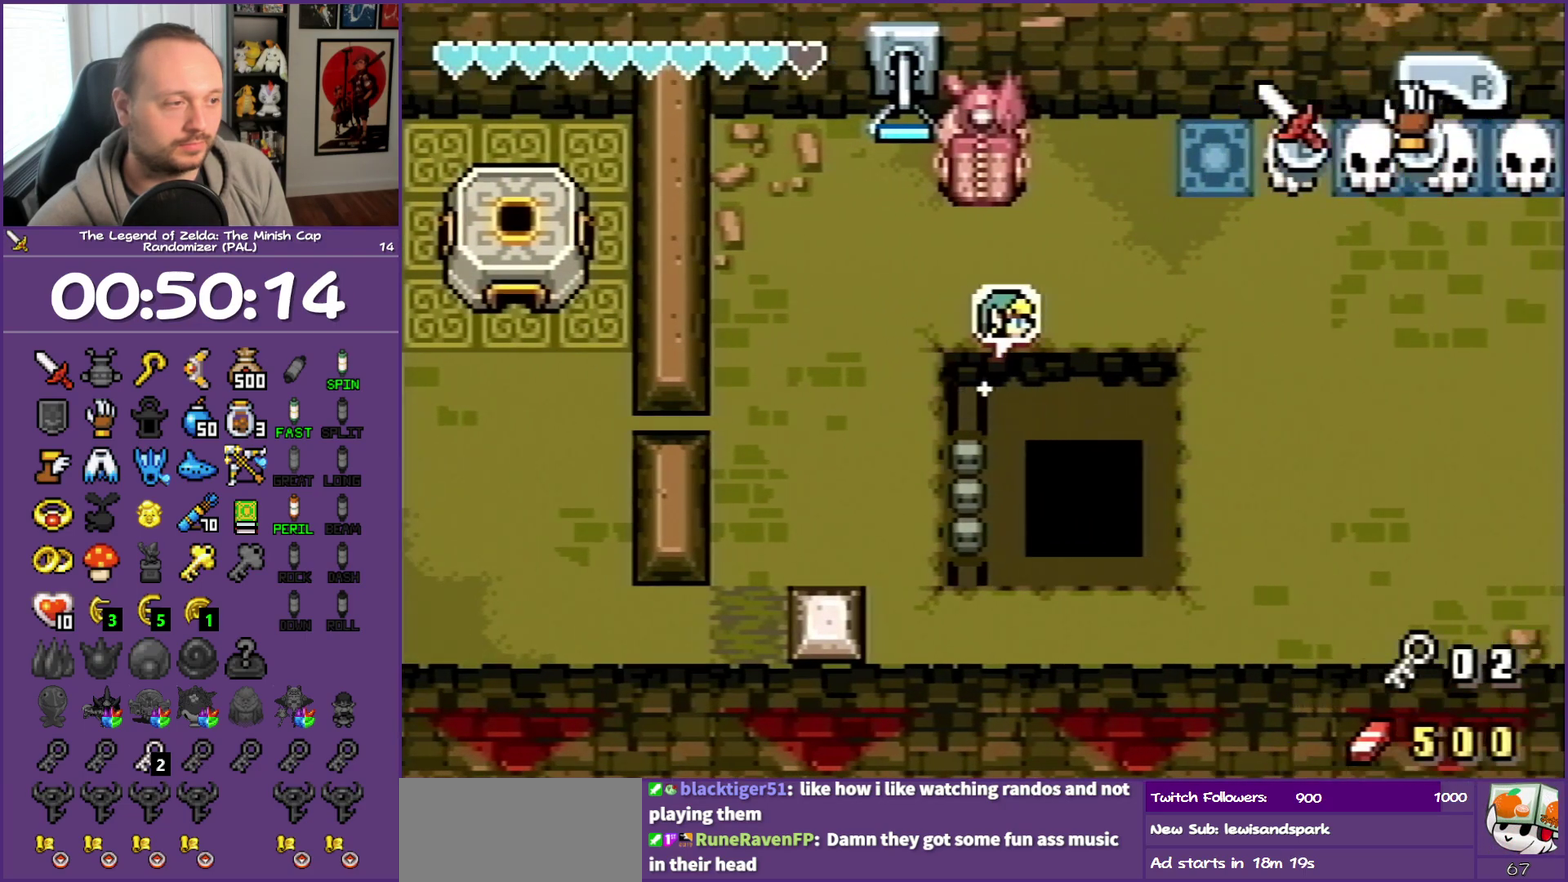
{"buttons": ["DPAD_RIGHT"], "events": [[417, "R1", "up"]]}
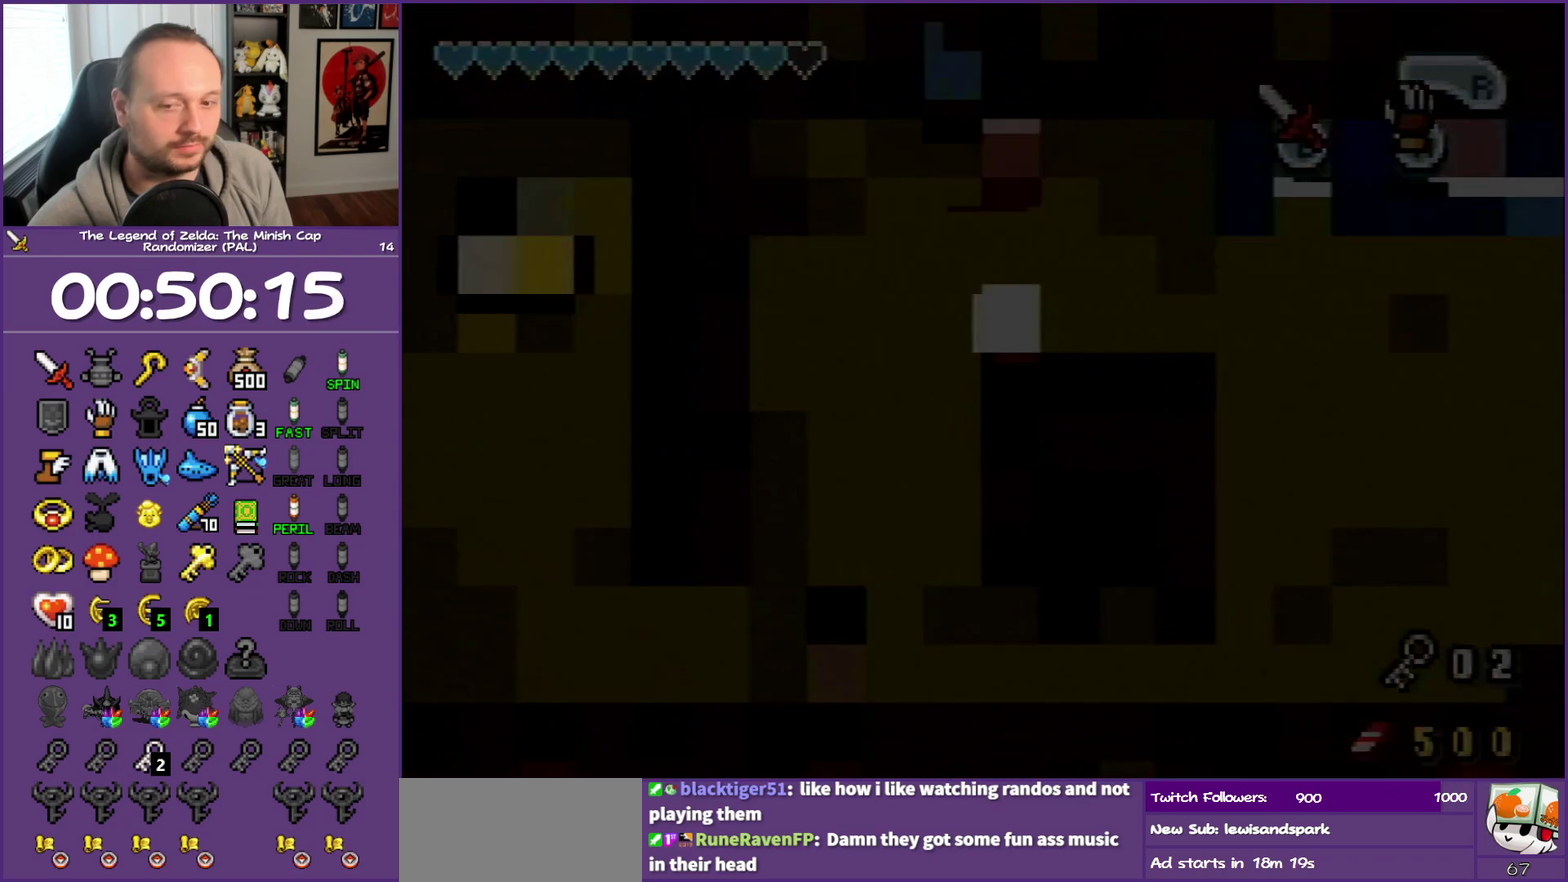
{"buttons": ["DPAD_RIGHT"], "events": []}
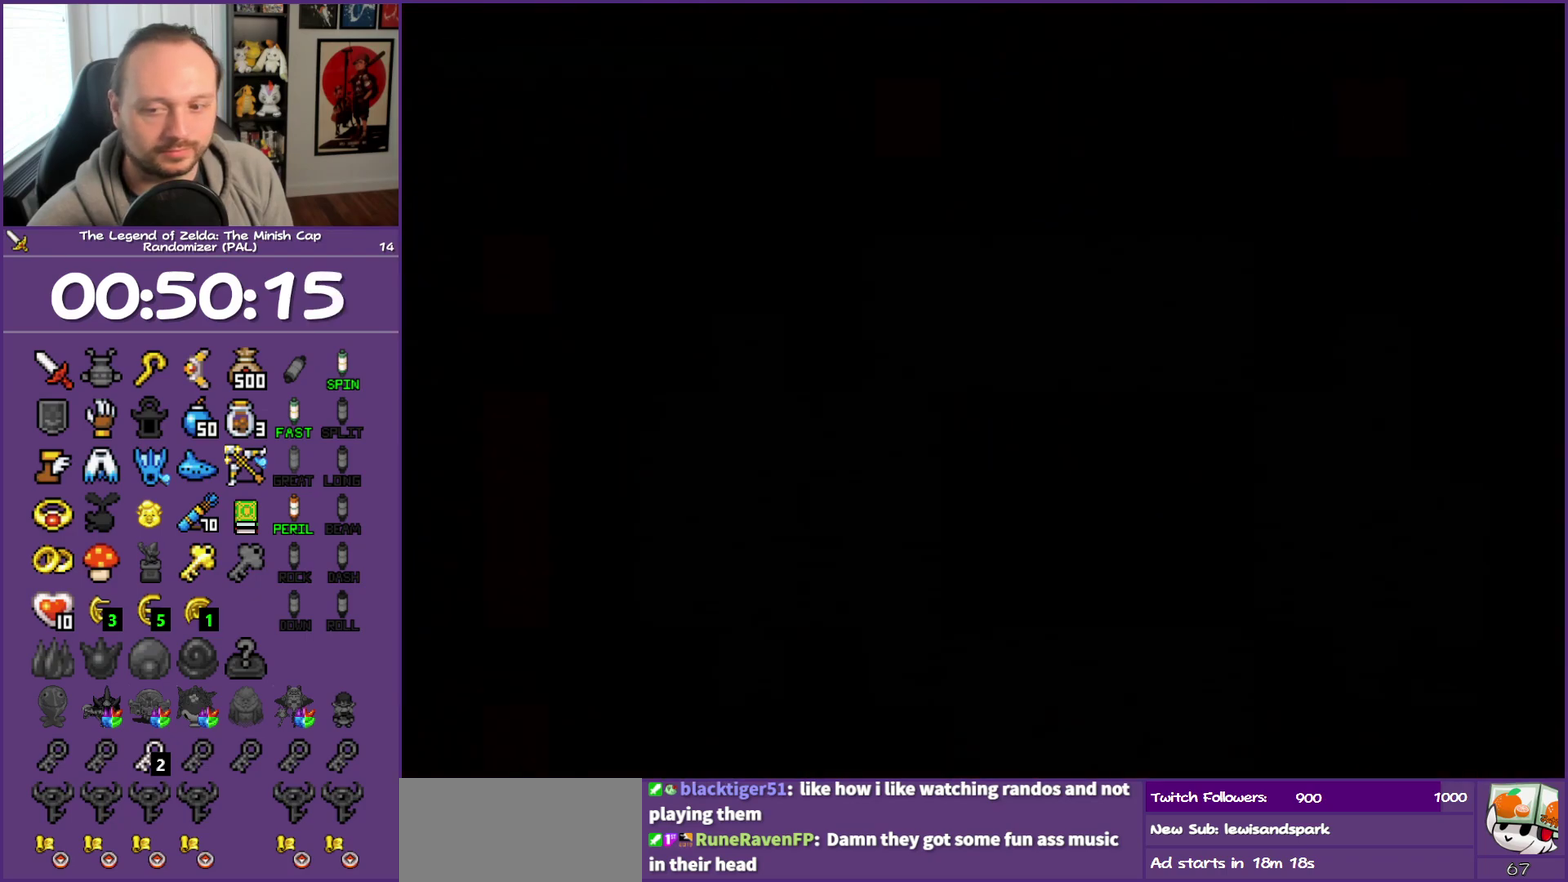
{"buttons": ["DPAD_RIGHT"], "events": []}
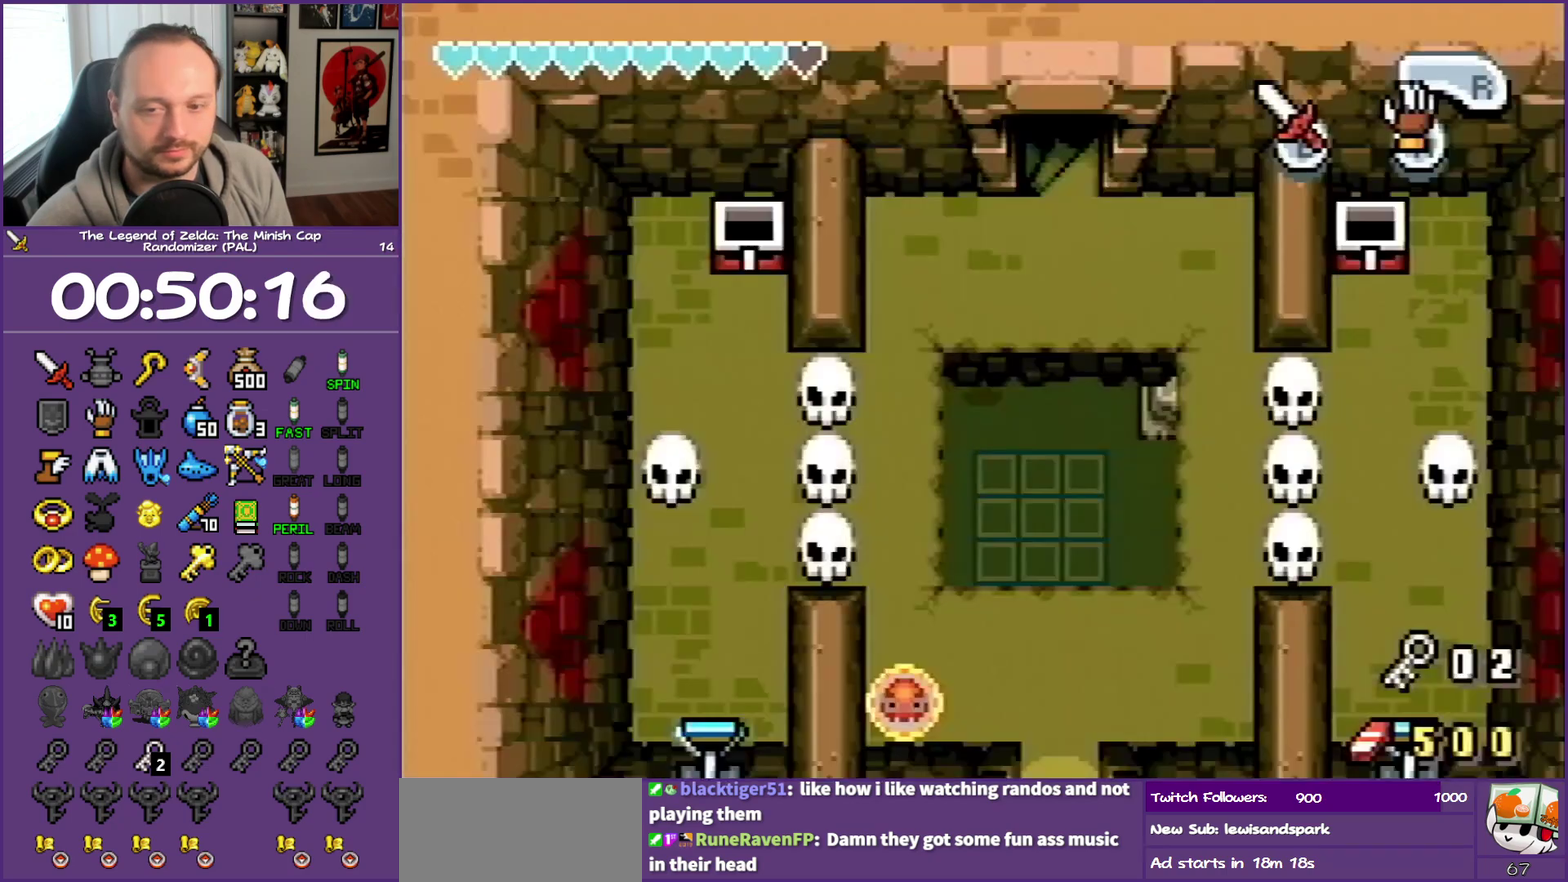
{"buttons": ["DPAD_RIGHT"], "events": []}
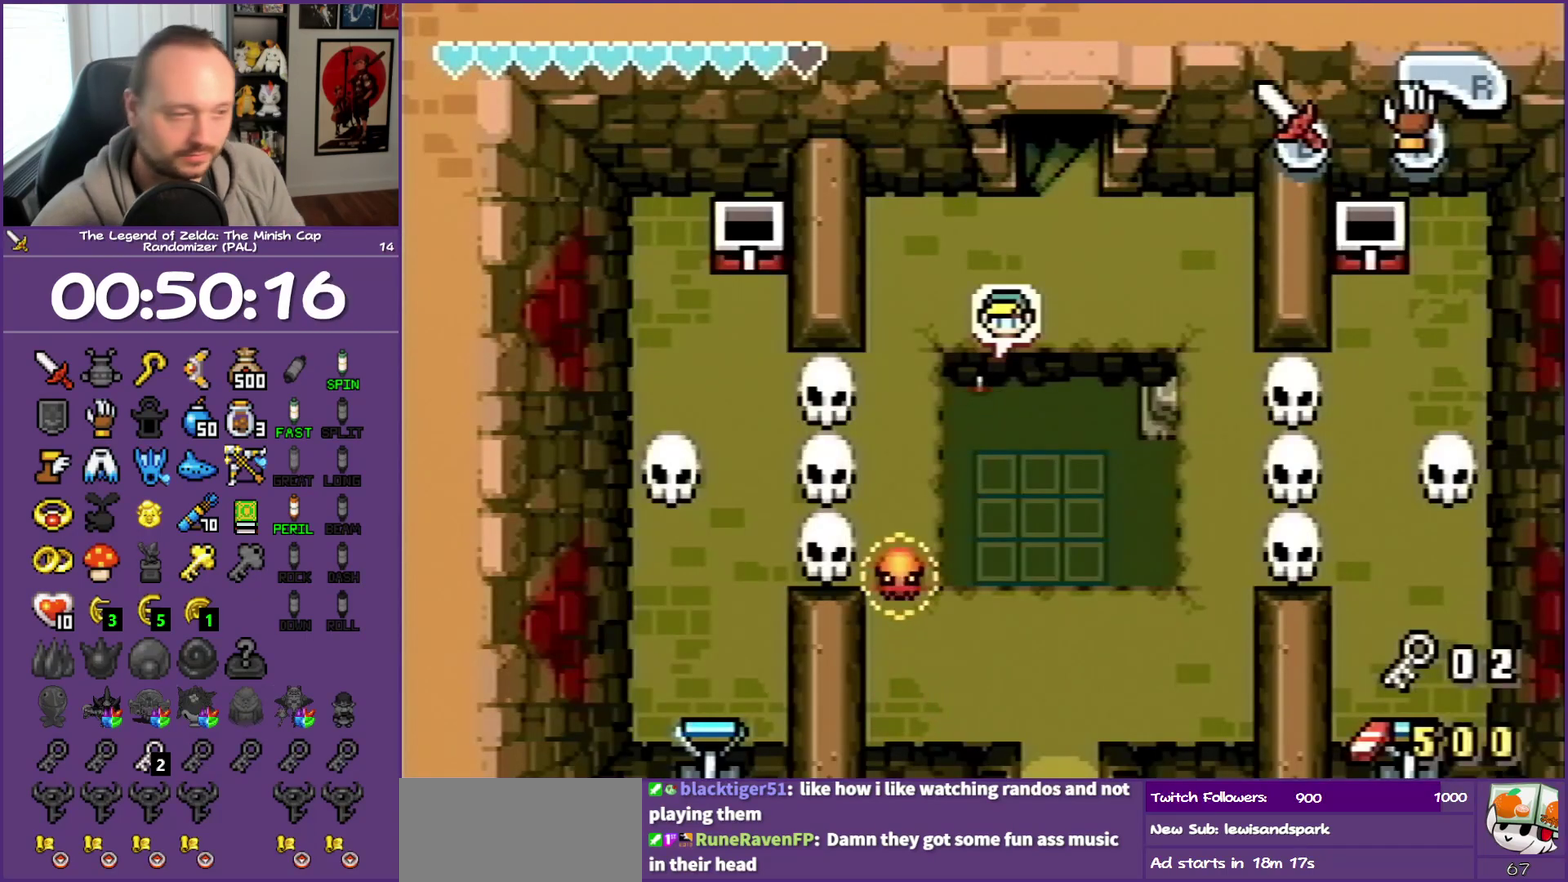
{"buttons": ["DPAD_RIGHT"], "events": []}
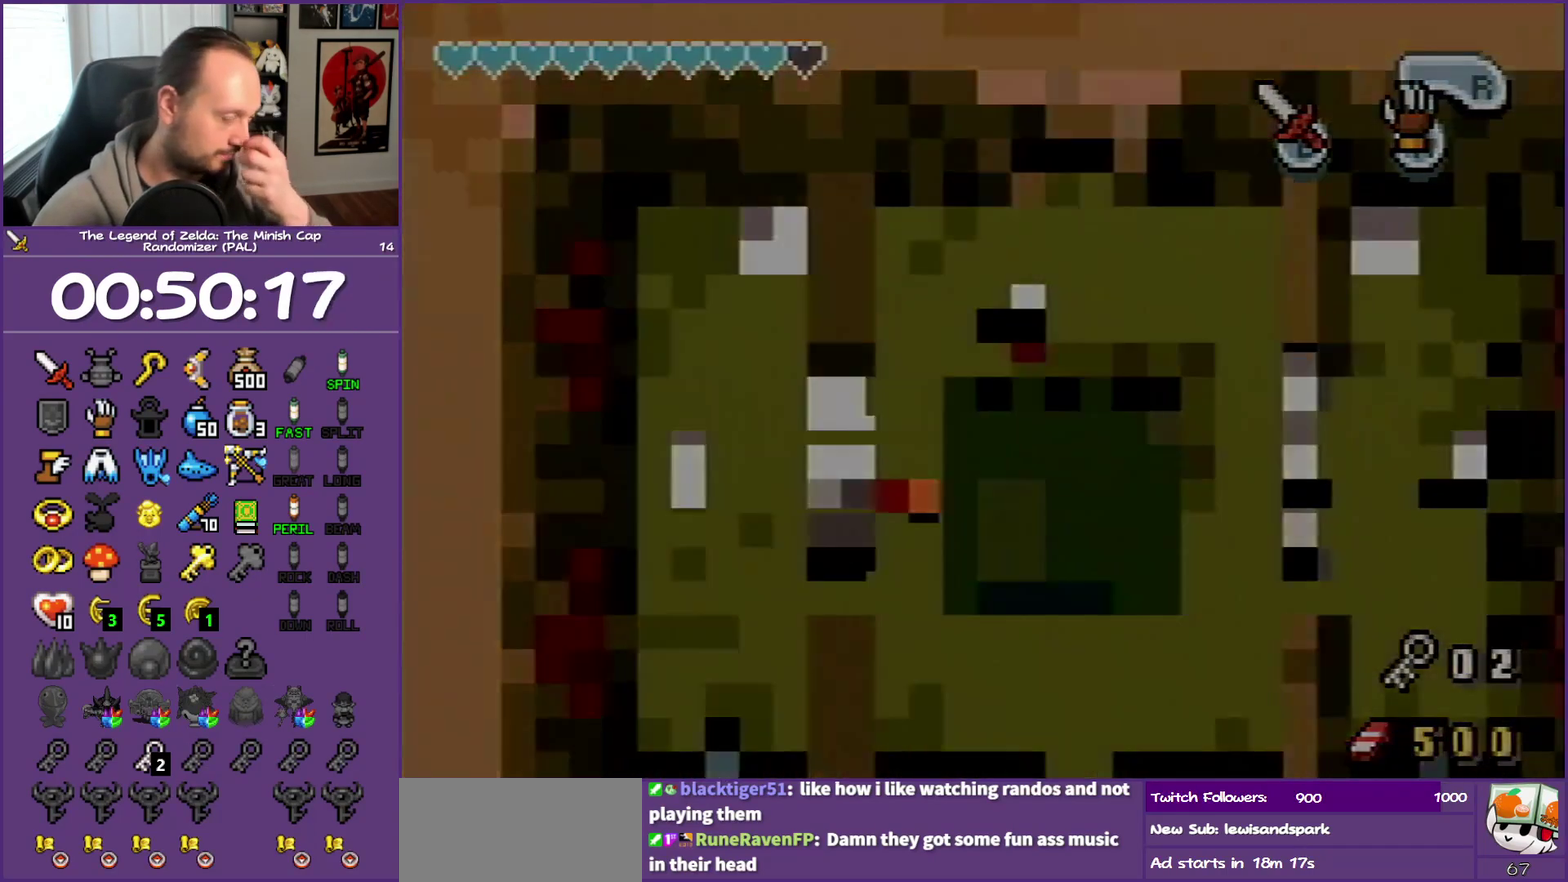
{"buttons": ["DPAD_RIGHT"], "events": []}
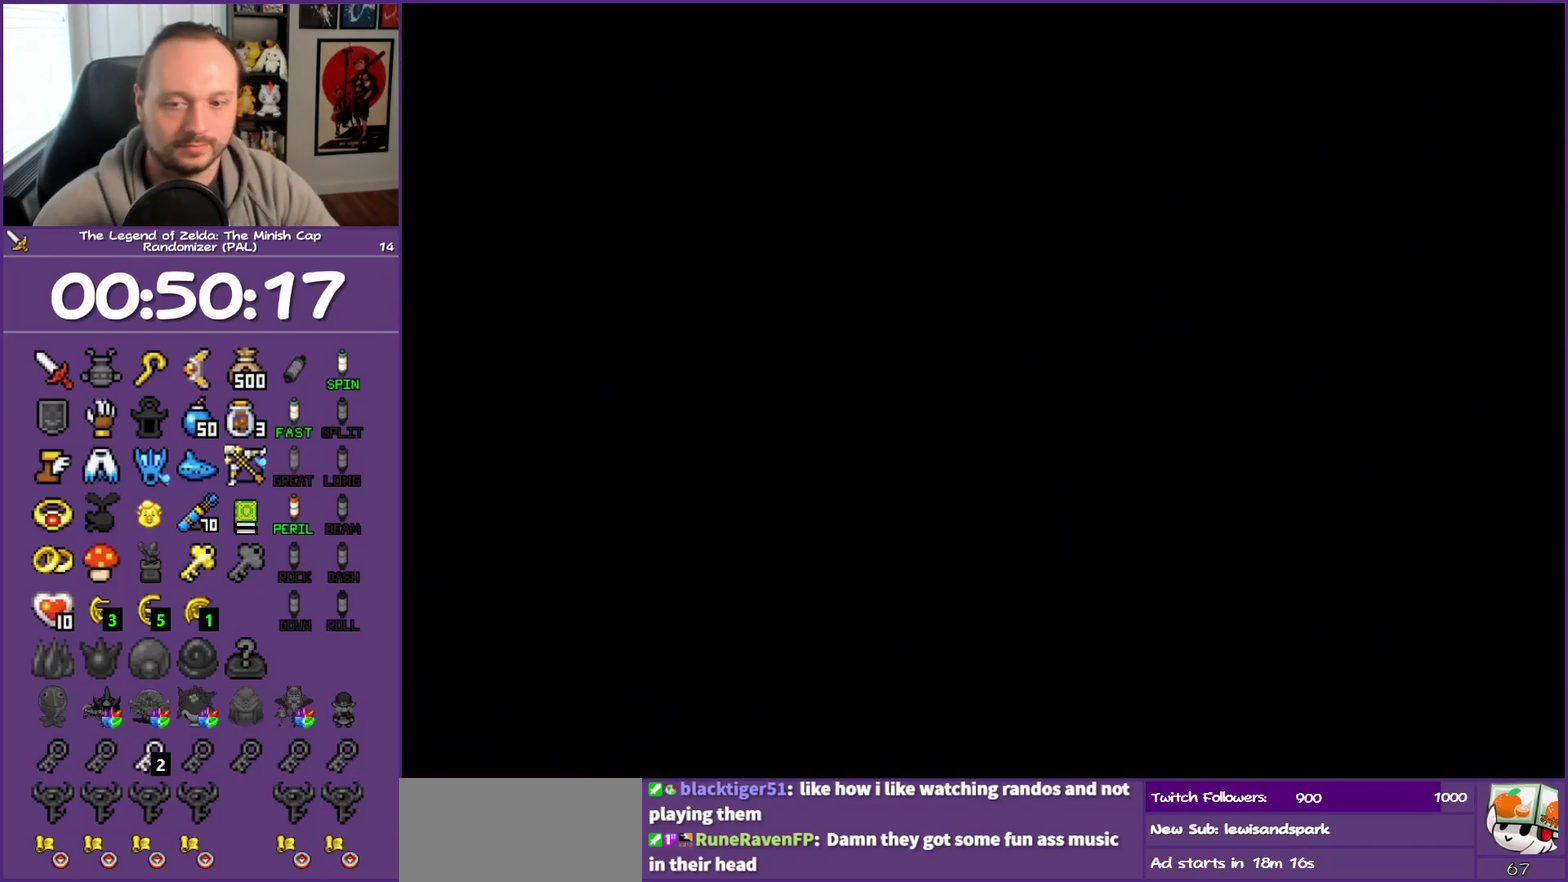
{"buttons": ["DPAD_RIGHT"], "events": []}
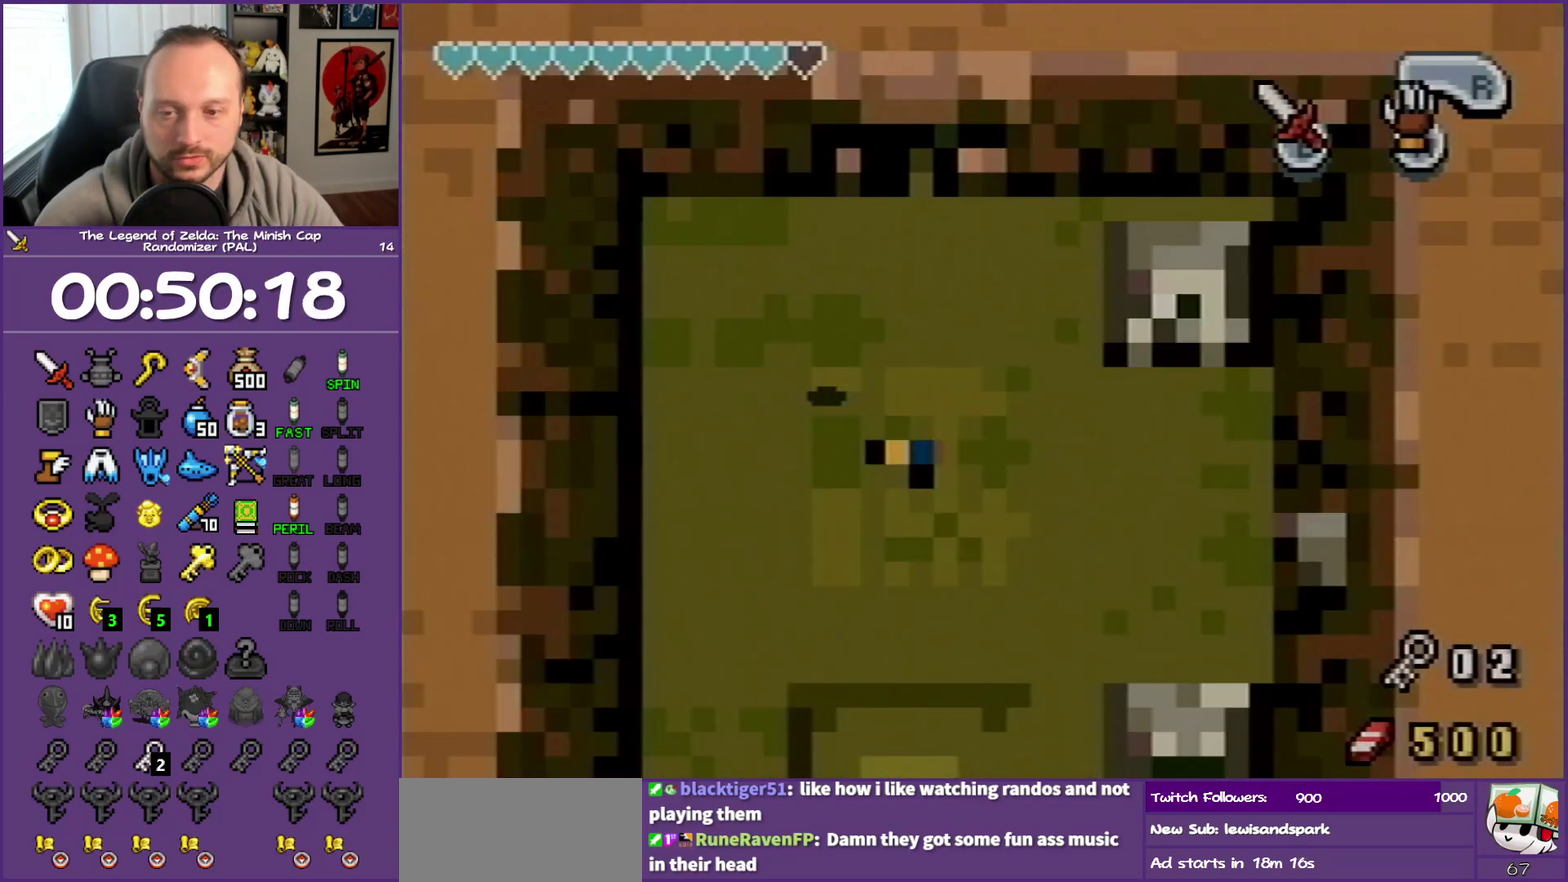
{"buttons": ["DPAD_RIGHT"], "events": []}
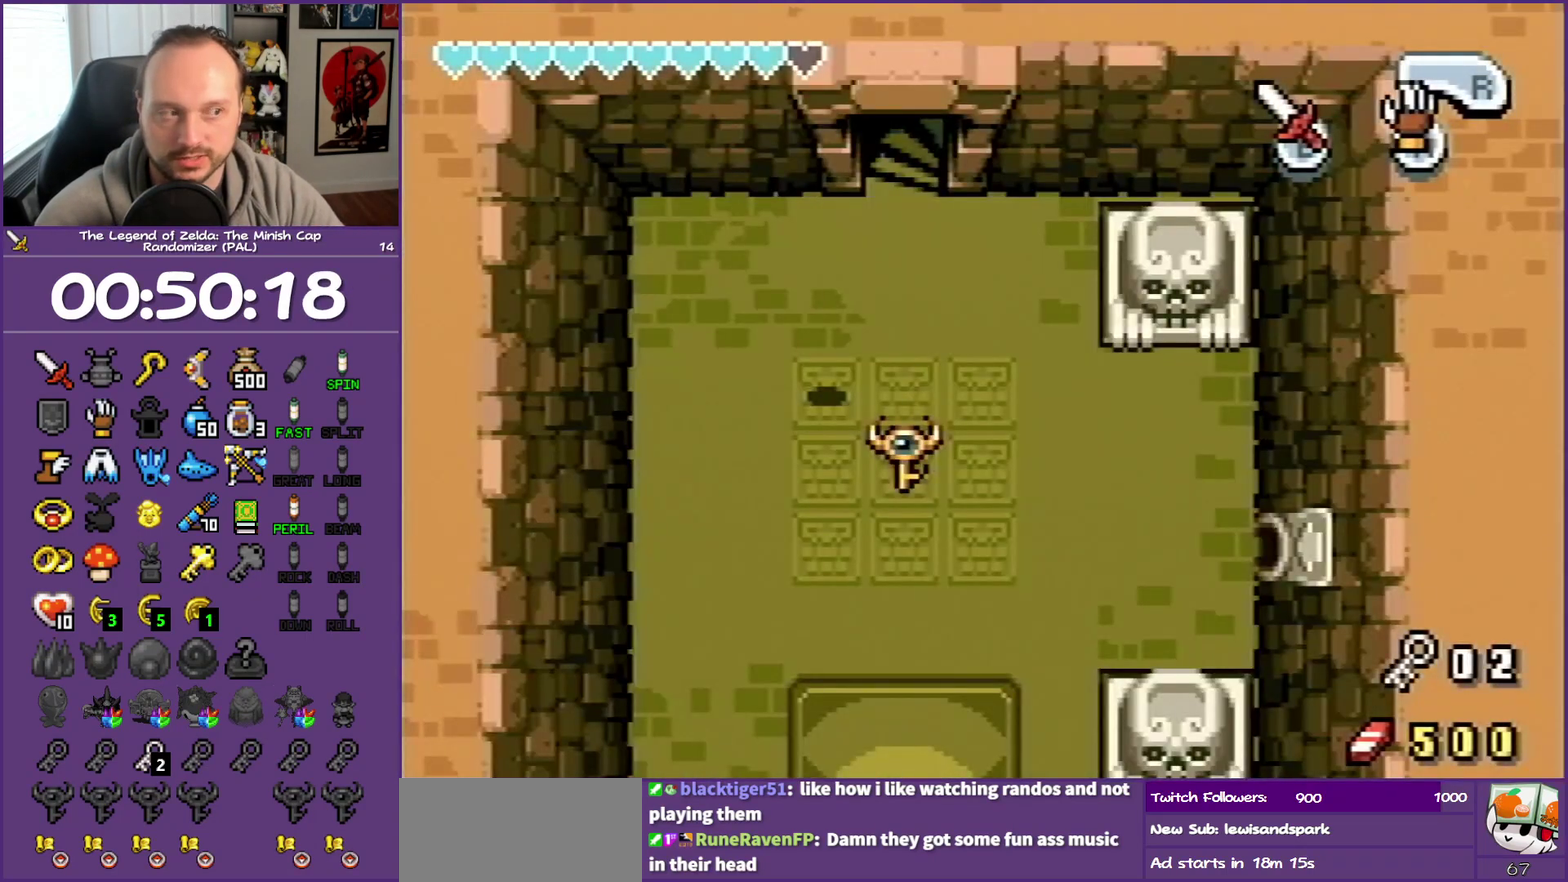
{"buttons": ["DPAD_DOWN", "DPAD_RIGHT"], "events": [[467, "DPAD_DOWN", "down"]]}
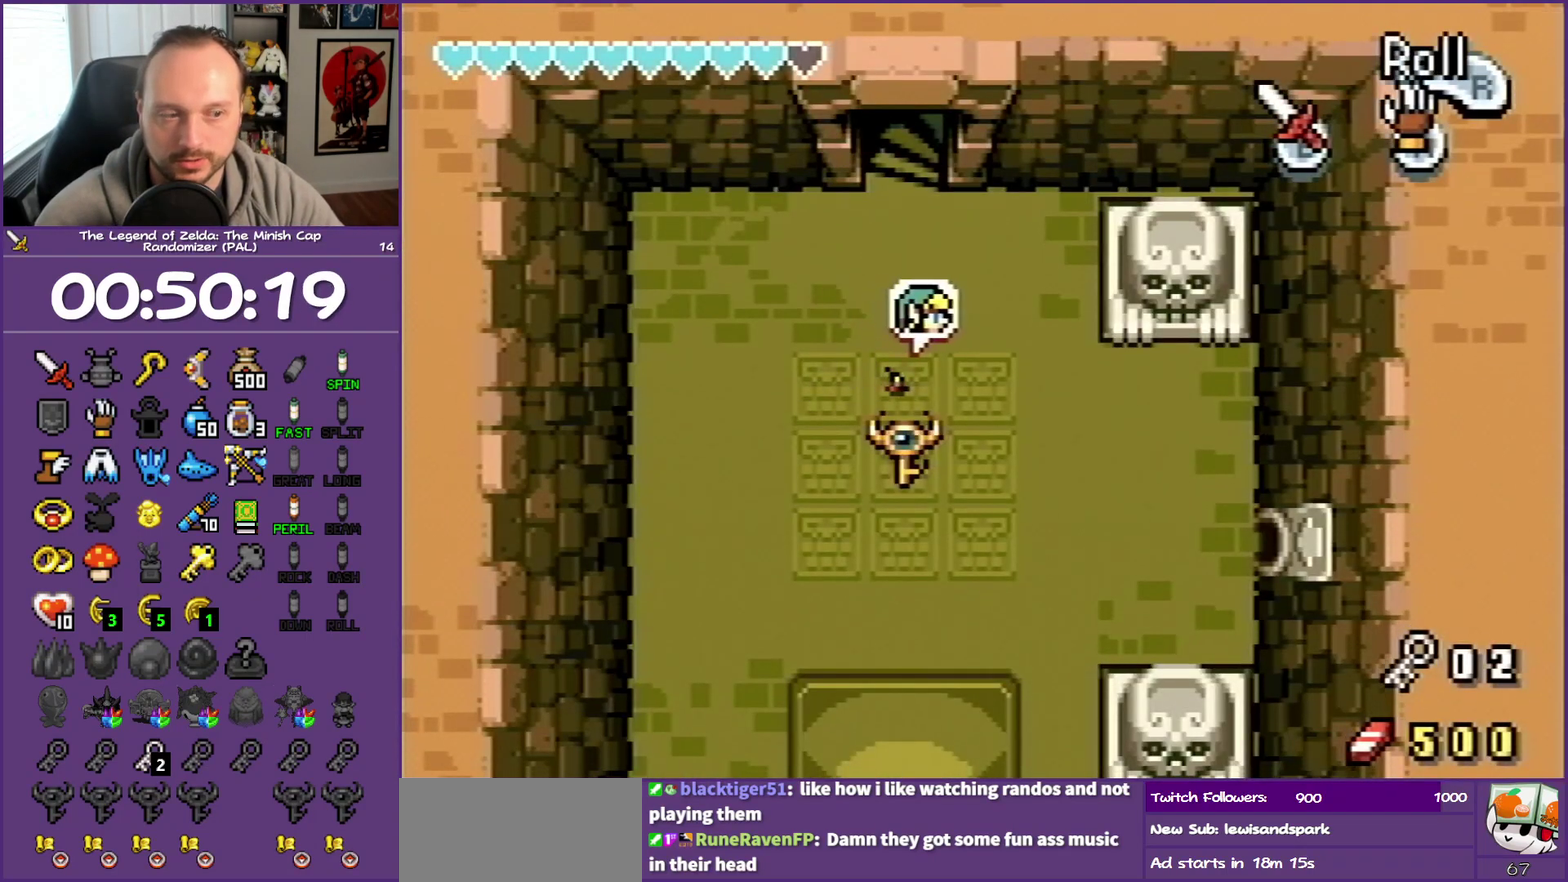
{"buttons": ["DPAD_DOWN", "DPAD_RIGHT"], "events": []}
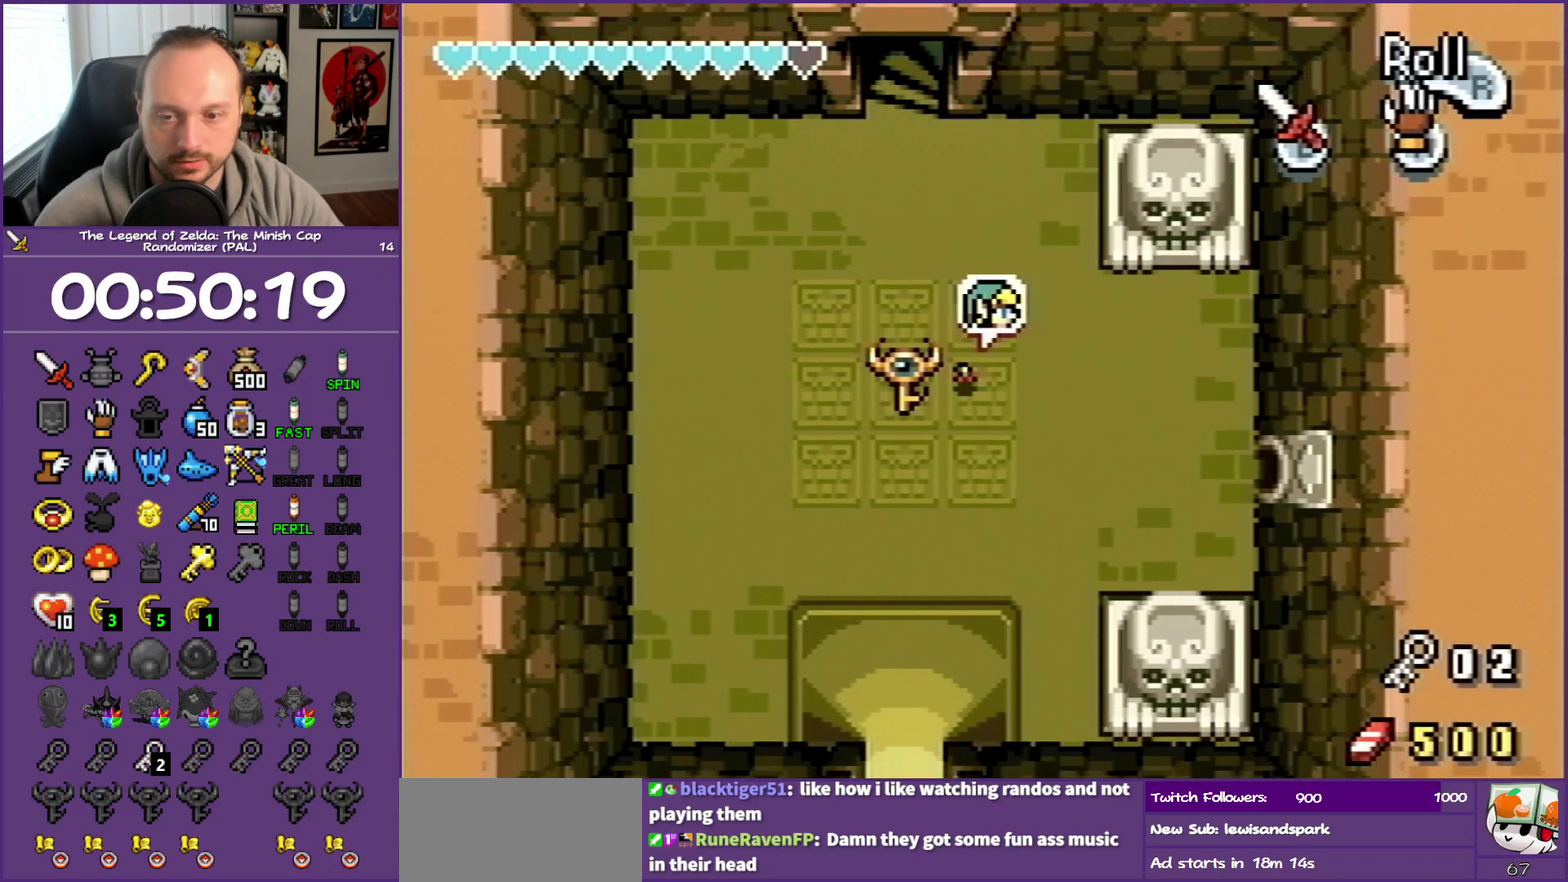
{"buttons": ["DPAD_RIGHT"], "events": [[67, "DPAD_DOWN", "up"]]}
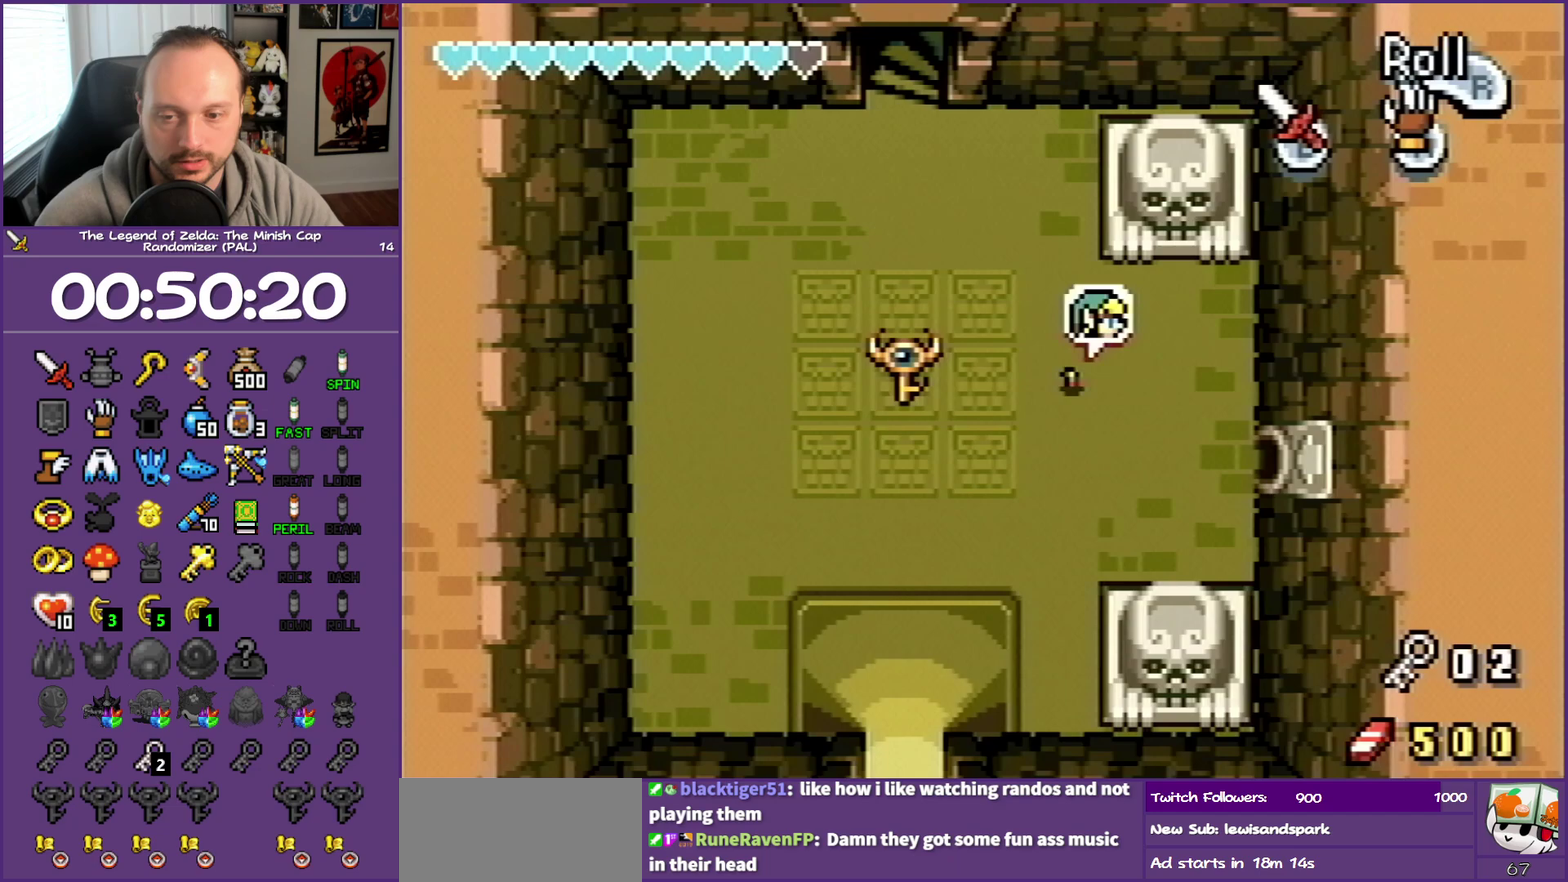
{"buttons": ["DPAD_RIGHT"], "events": []}
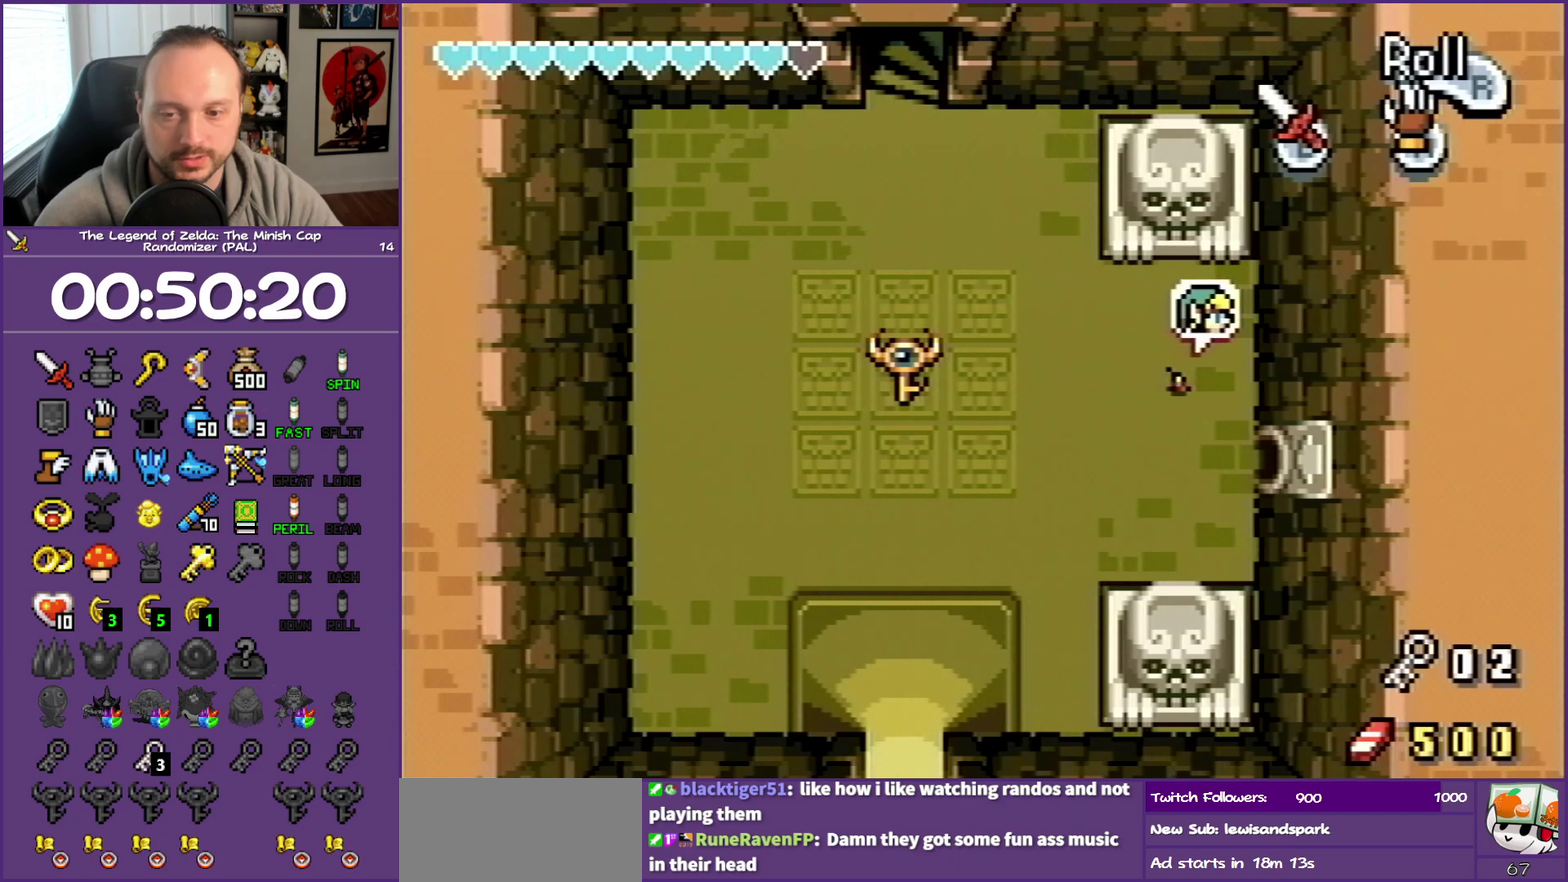
{"buttons": ["DPAD_DOWN", "DPAD_RIGHT"], "events": [[133, "DPAD_DOWN", "down"]]}
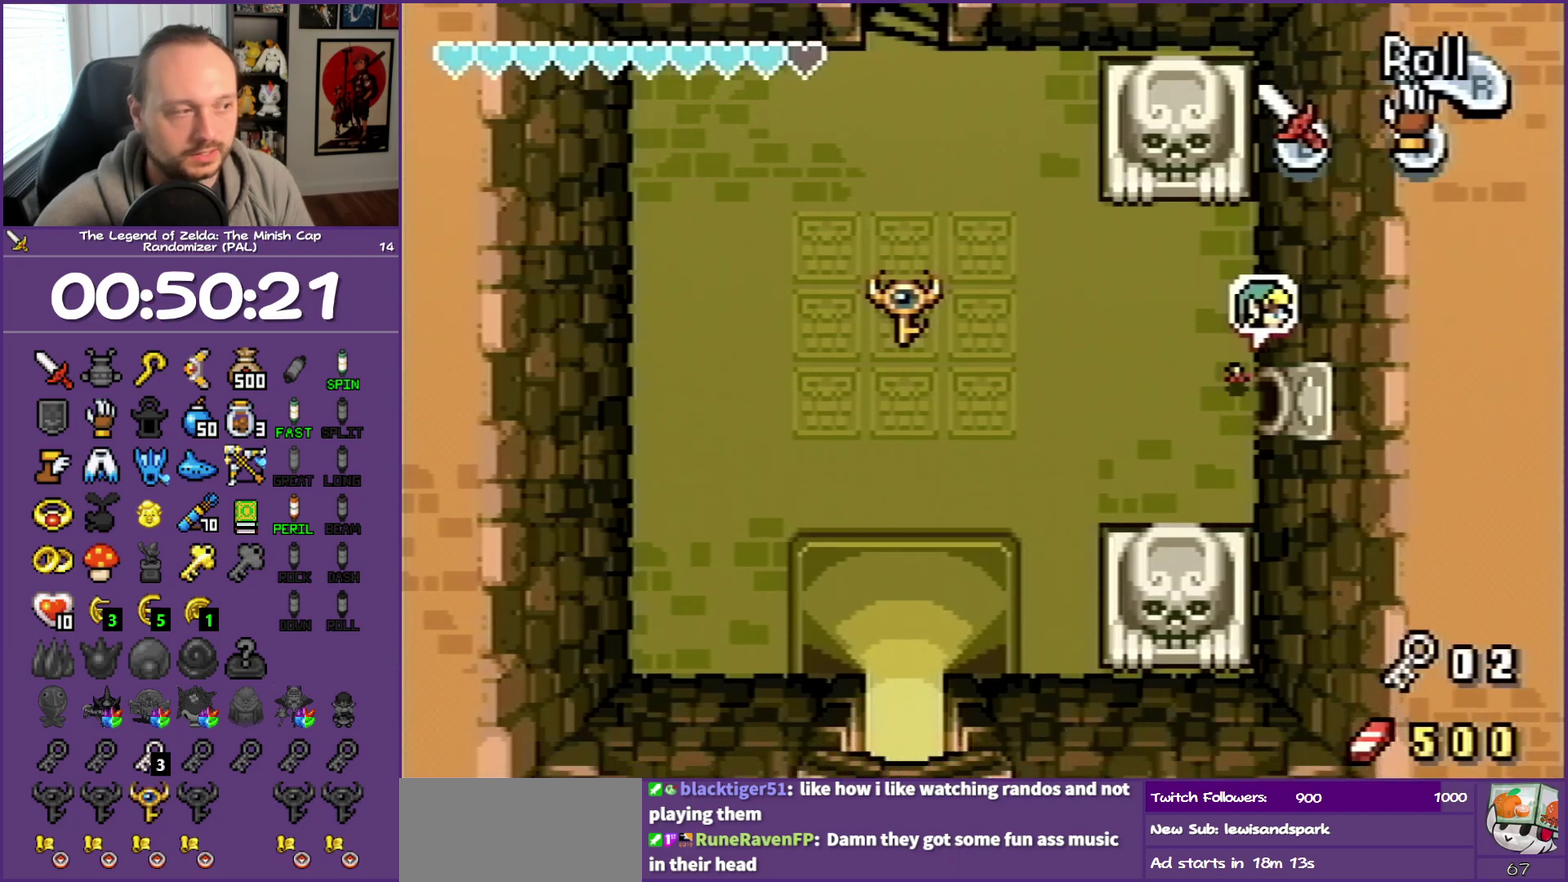
{"buttons": ["DPAD_RIGHT"], "events": [[133, "DPAD_DOWN", "up"]]}
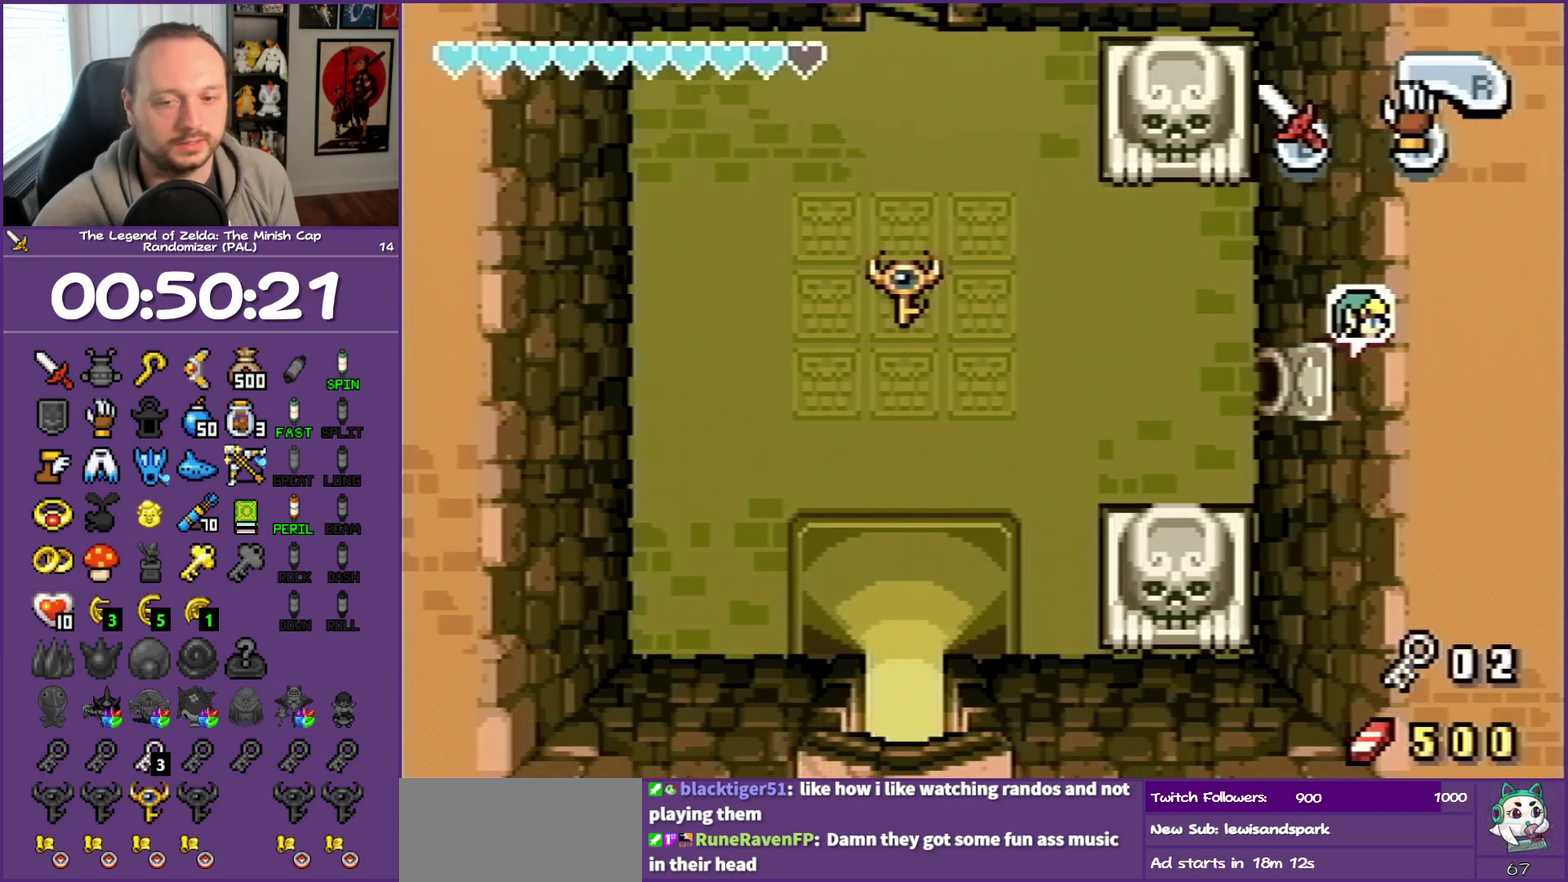
{"buttons": ["DPAD_RIGHT"], "events": []}
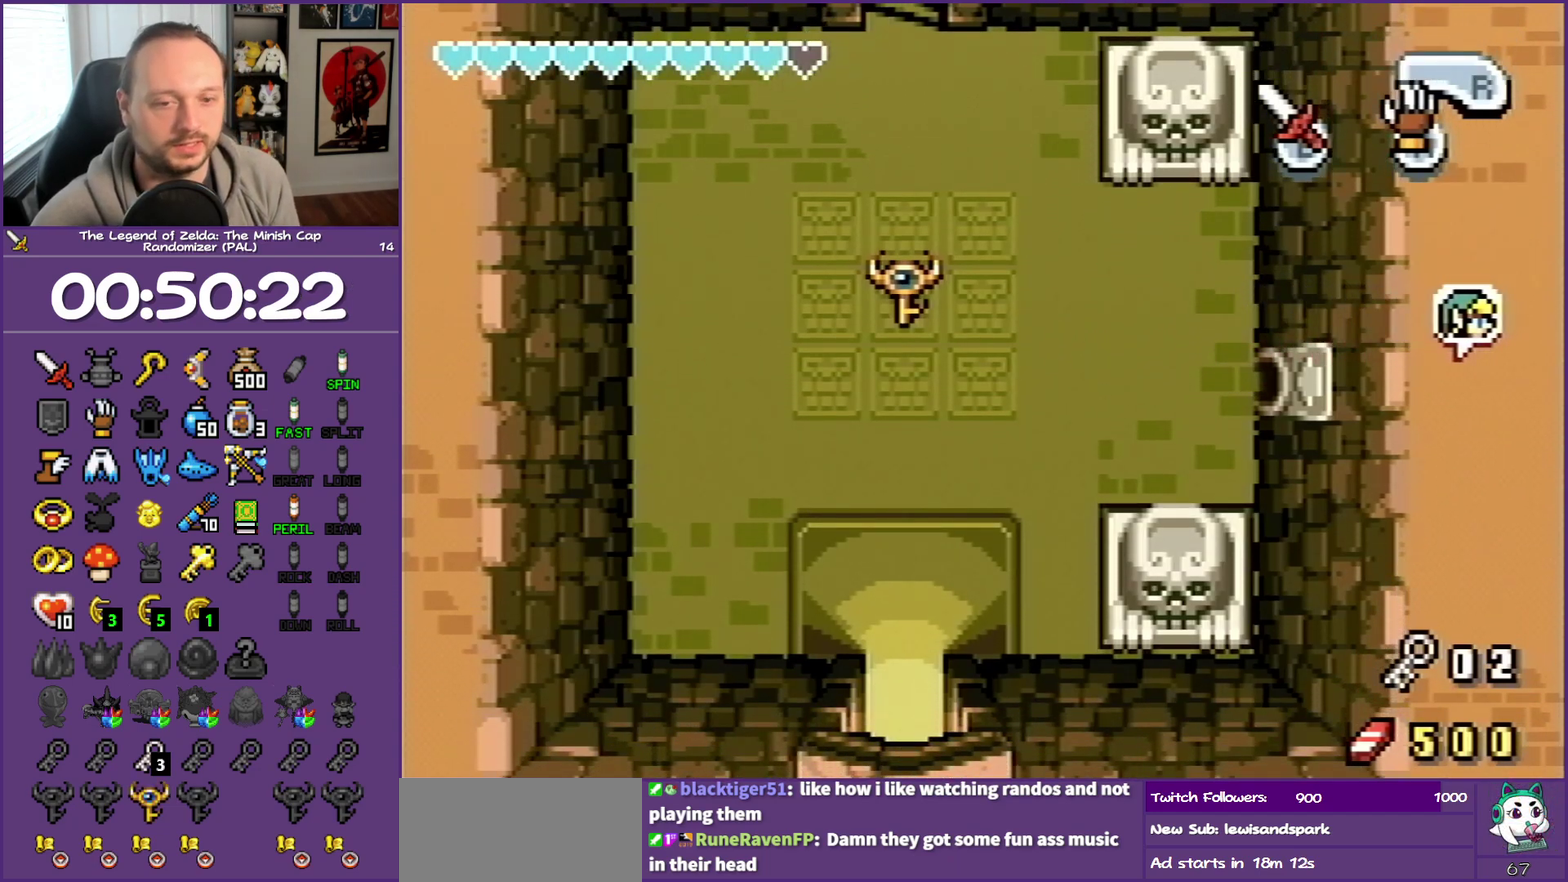
{"buttons": ["DPAD_RIGHT"], "events": []}
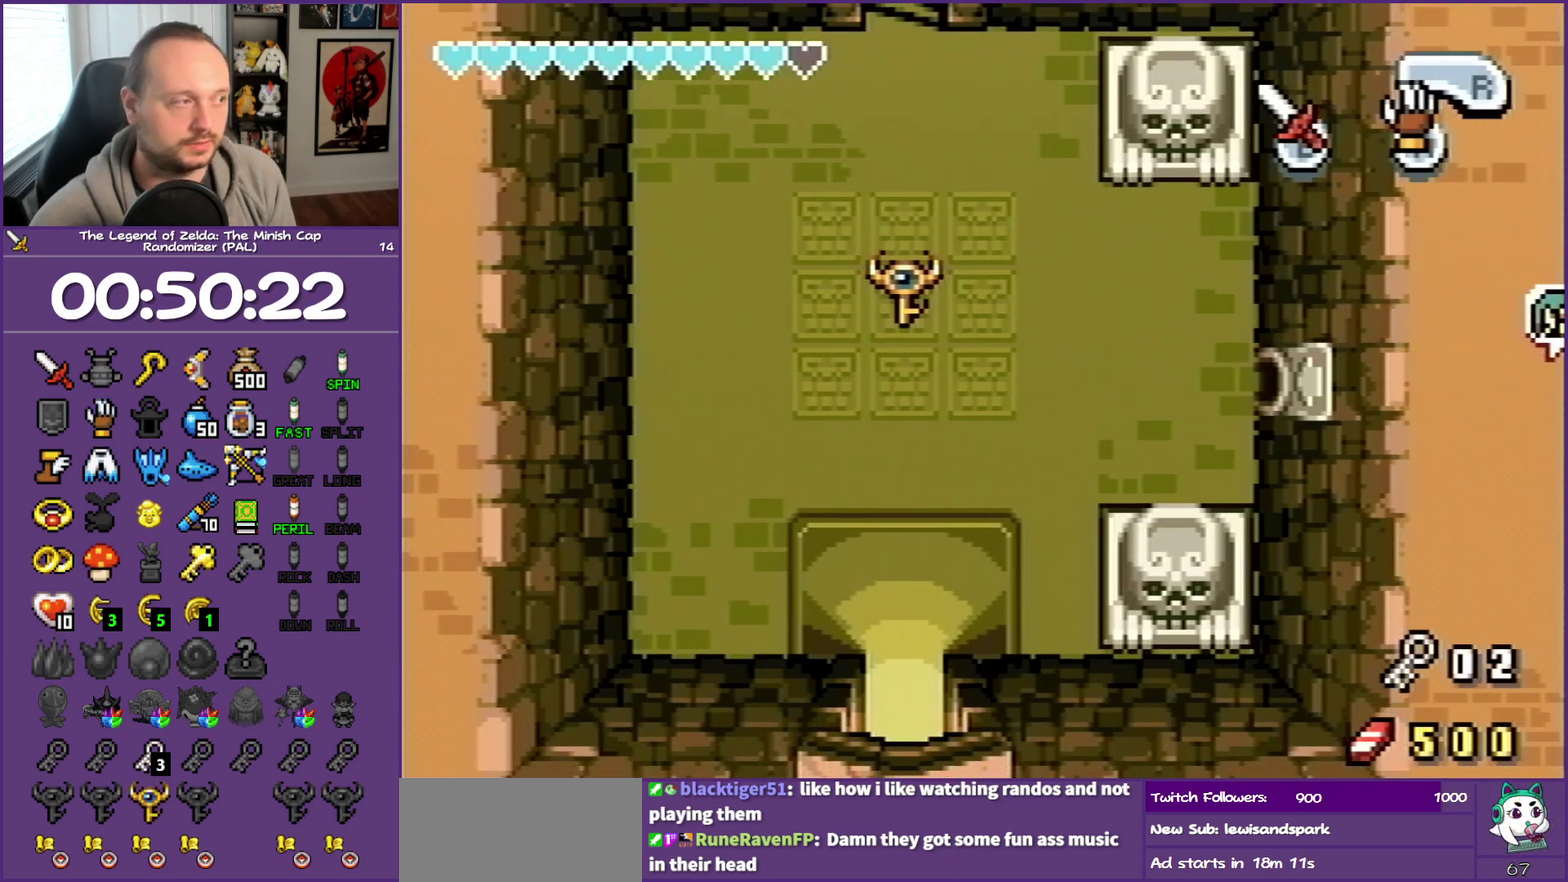
{"buttons": ["DPAD_RIGHT"], "events": []}
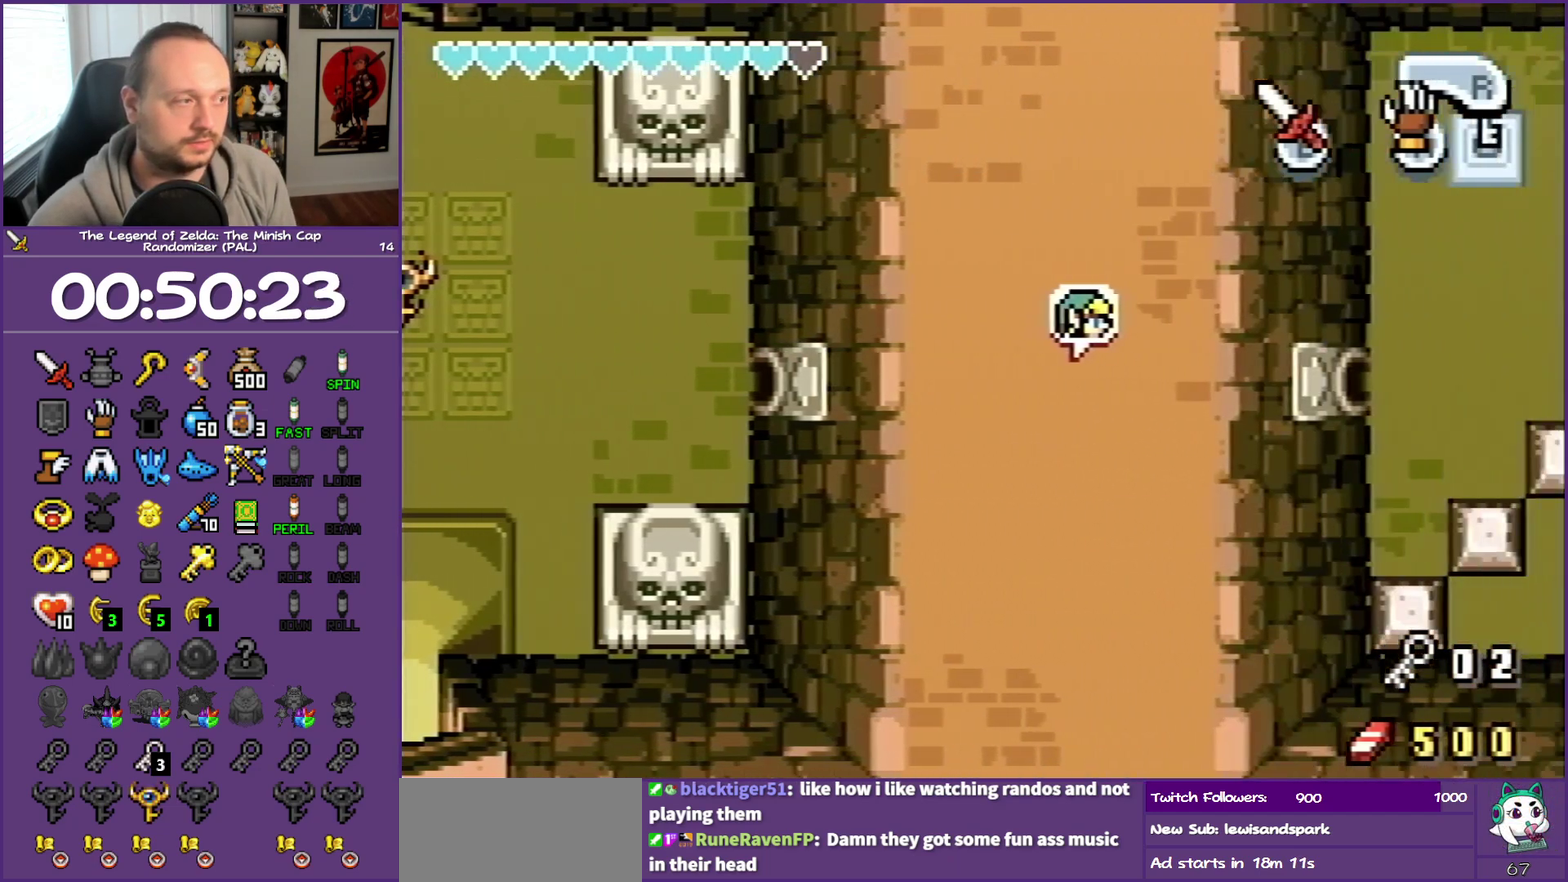
{"buttons": ["DPAD_RIGHT"], "events": []}